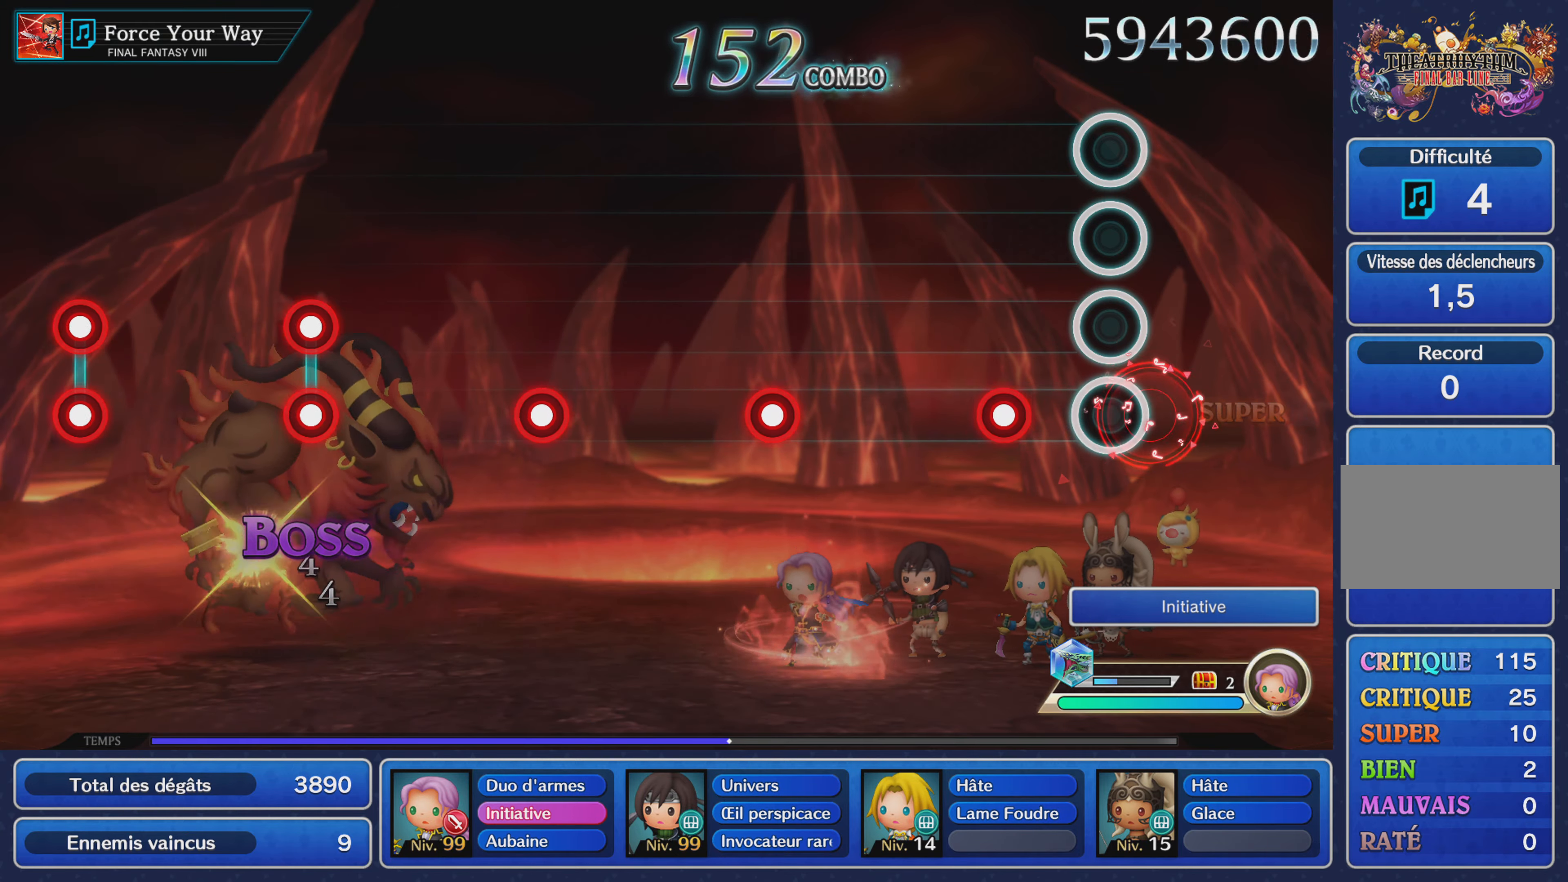
Gameplay with a controller (PlayStation layout); each line is a JSON object with the inputs held at the frame after it. "events" lists button and stick changes between this image and that frame as [ms after this image, input, new state], when the widget could be followed in between. Not read: CIRCLE L3 R3 SQUARE.
{"buttons": [], "left_stick": "center", "right_stick": "center", "events": [[34, "R1", "up"], [184, "L1", "down"], [301, "L1", "up"]]}
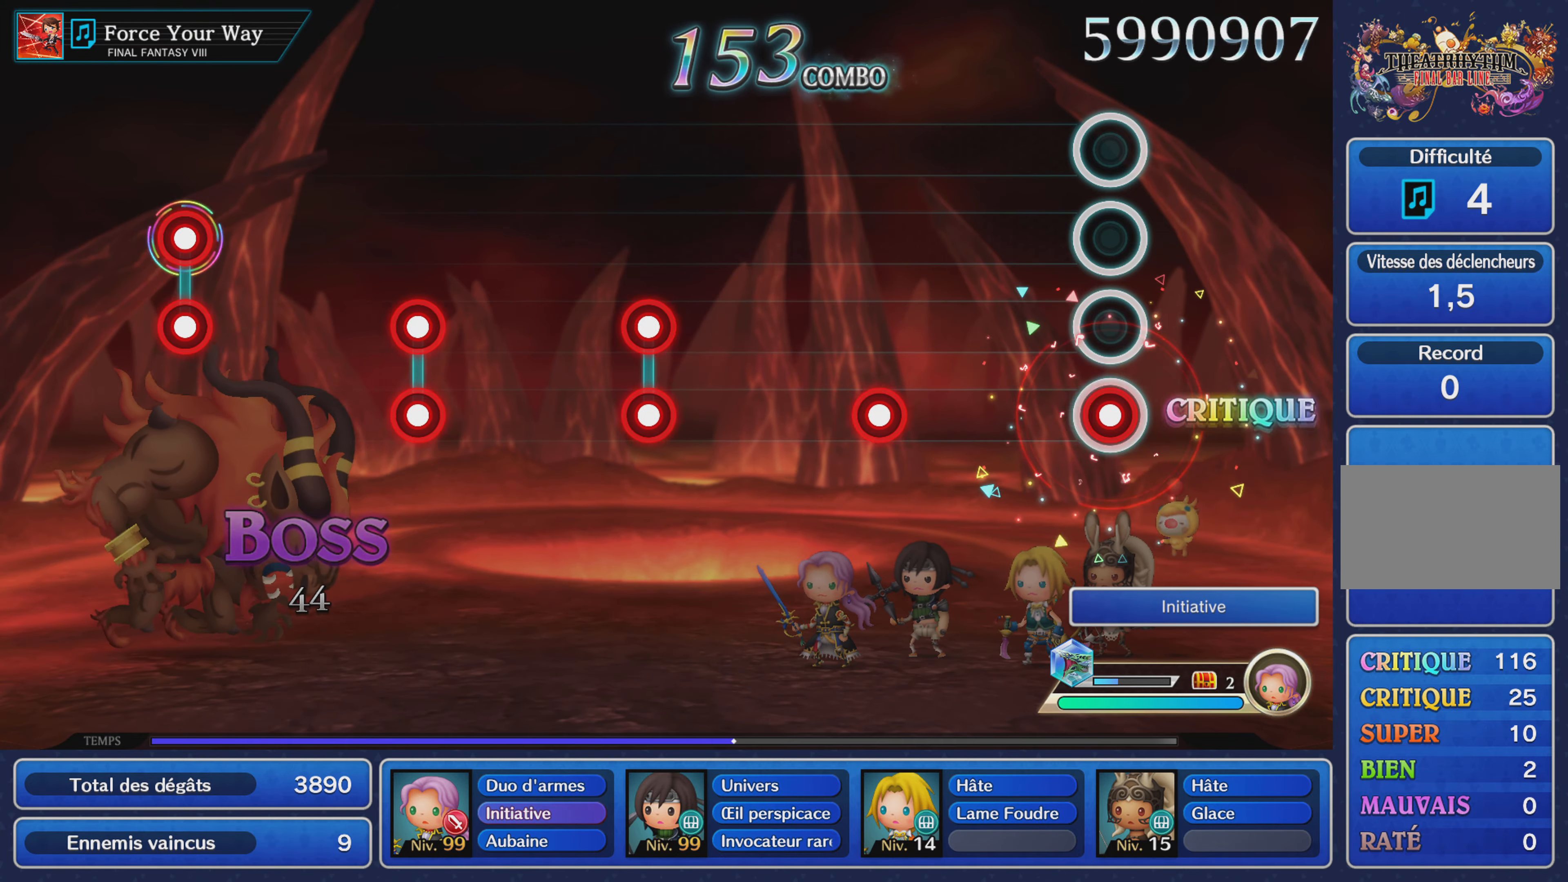
{"buttons": [], "left_stick": "center", "right_stick": "center", "events": [[50, "R1", "down"], [167, "R1", "up"], [384, "L1", "down"], [484, "L1", "up"]]}
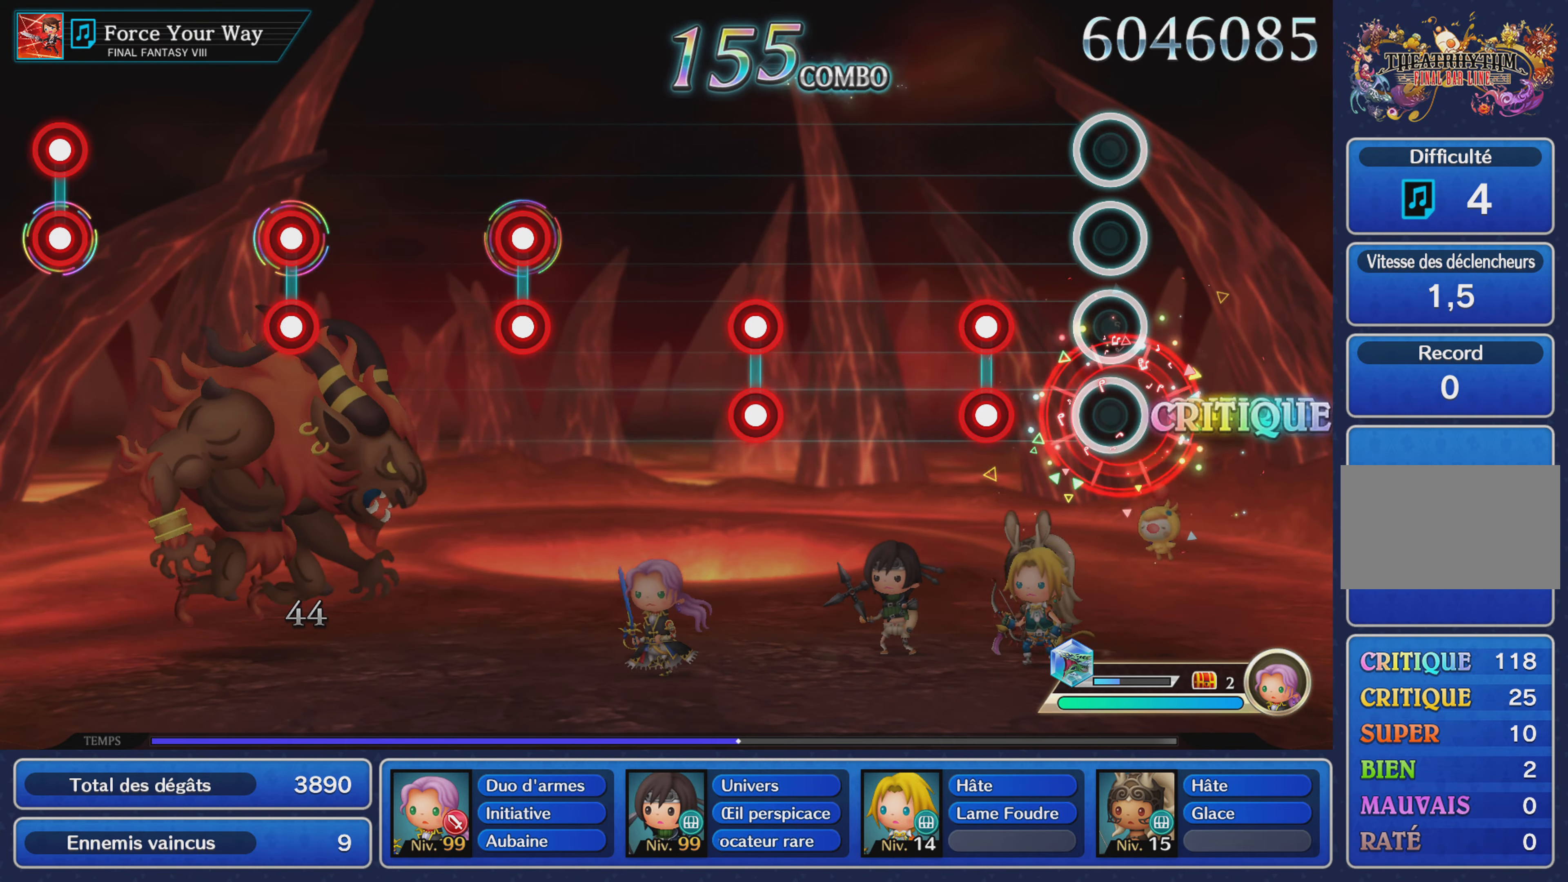
{"buttons": [], "left_stick": "center", "right_stick": "center", "events": [[234, "L1", "down"], [234, "R1", "down"], [351, "R1", "up"], [367, "L1", "up"]]}
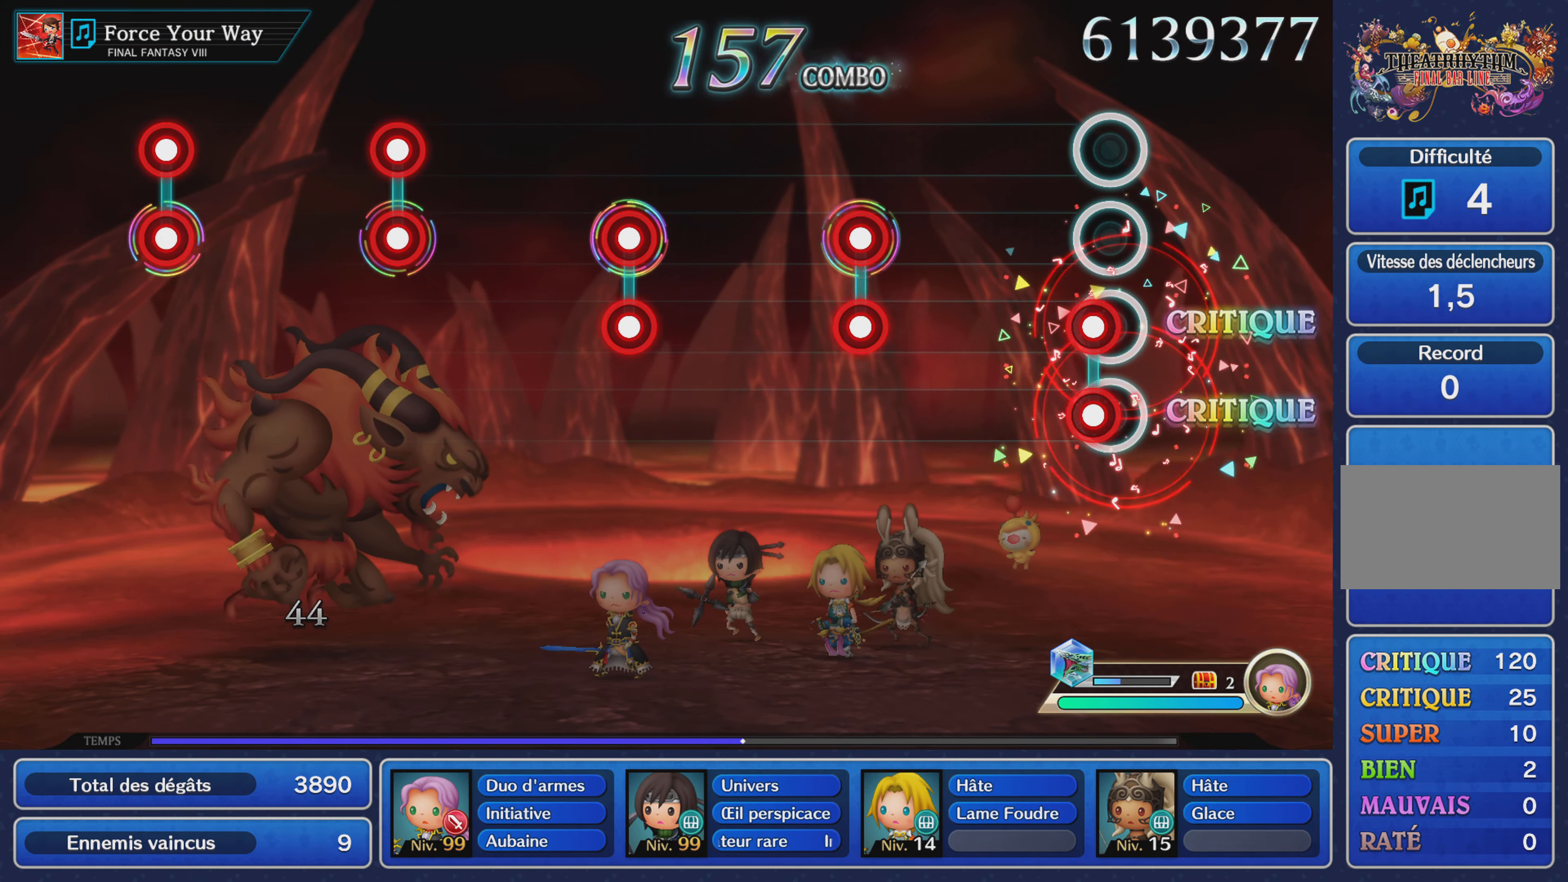
{"buttons": ["L1", "R1"], "left_stick": "center", "right_stick": "center", "events": [[33, "L1", "down"], [33, "R1", "down"], [150, "L1", "up"], [167, "R1", "up"], [417, "L1", "down"], [417, "R1", "down"]]}
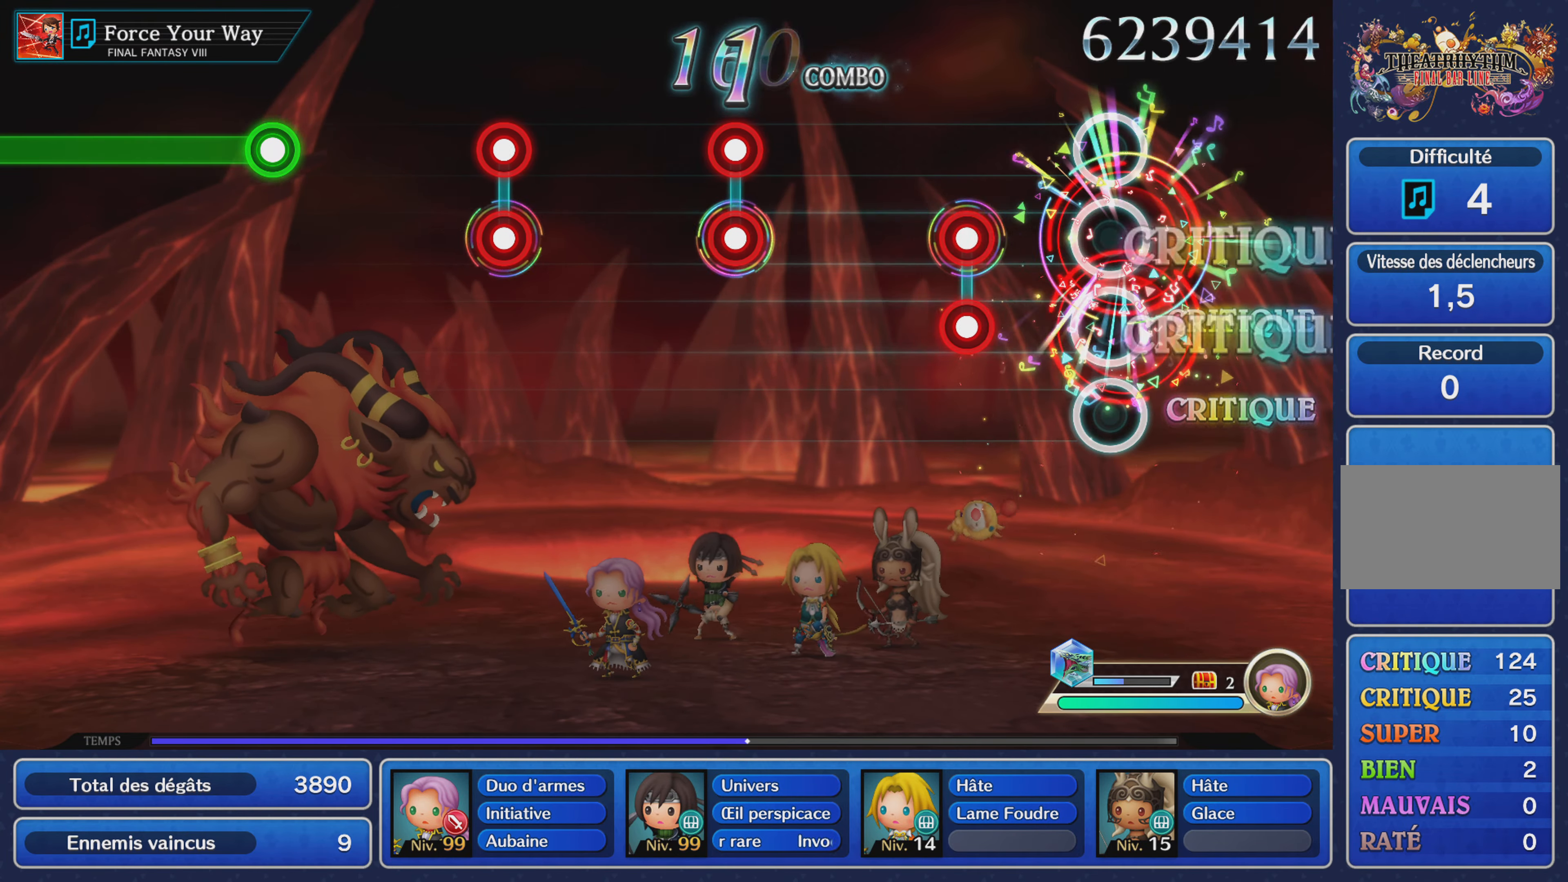
{"buttons": [], "left_stick": "center", "right_stick": "center", "events": [[34, "R1", "up"], [50, "L1", "up"], [251, "L1", "down"], [251, "R1", "down"], [367, "L1", "up"], [367, "R1", "up"]]}
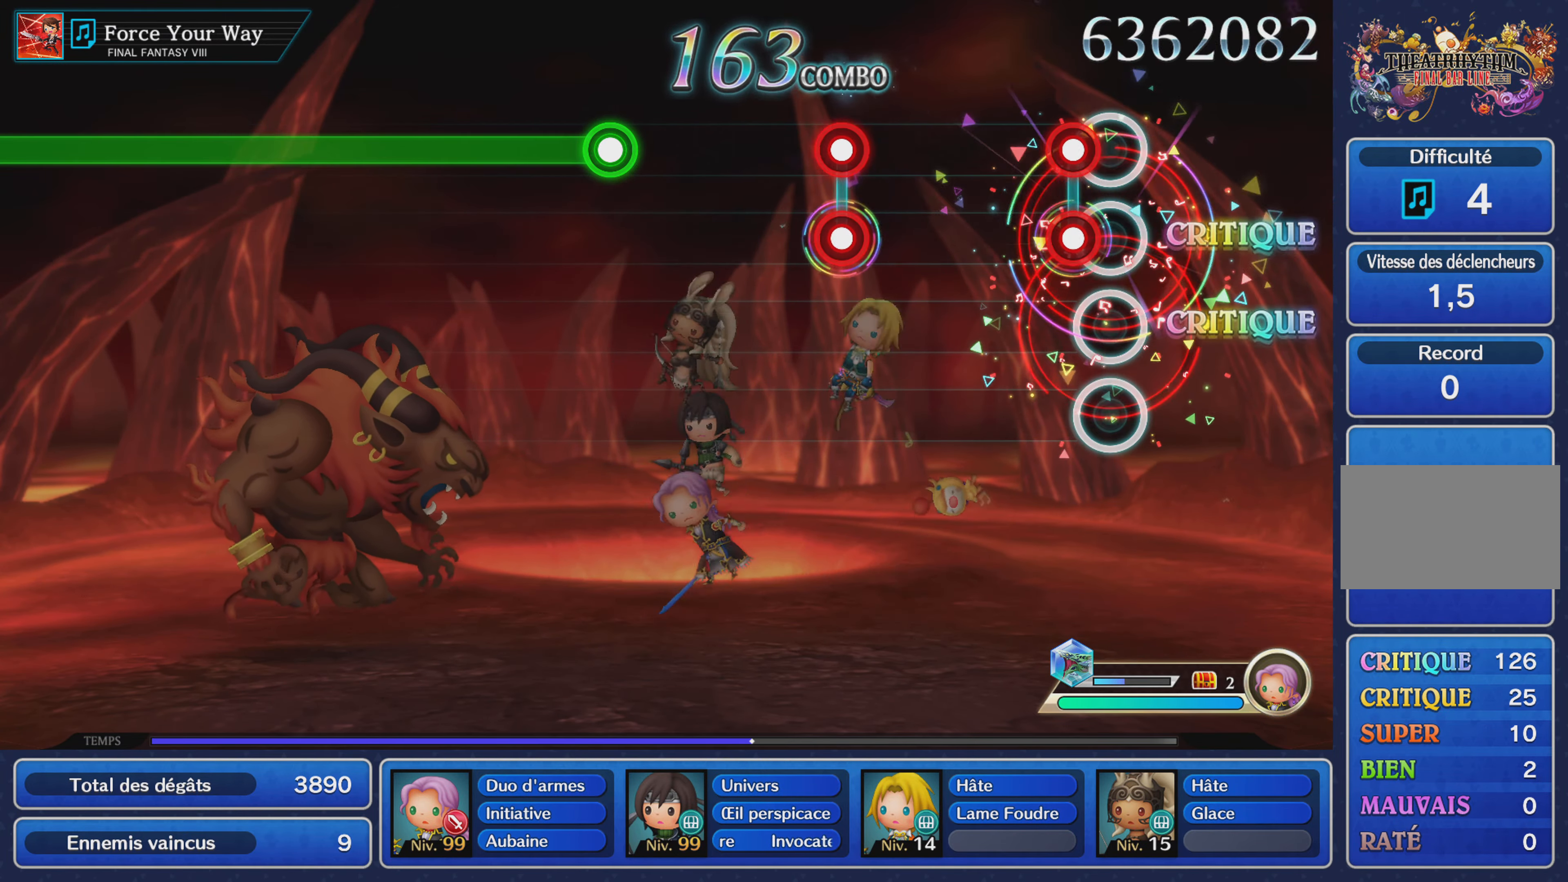
{"buttons": ["L1", "R1"], "left_stick": "center", "right_stick": "center", "events": [[83, "L1", "down"], [83, "R1", "down"], [217, "L1", "up"], [217, "R1", "up"], [400, "R1", "down"], [417, "L1", "down"]]}
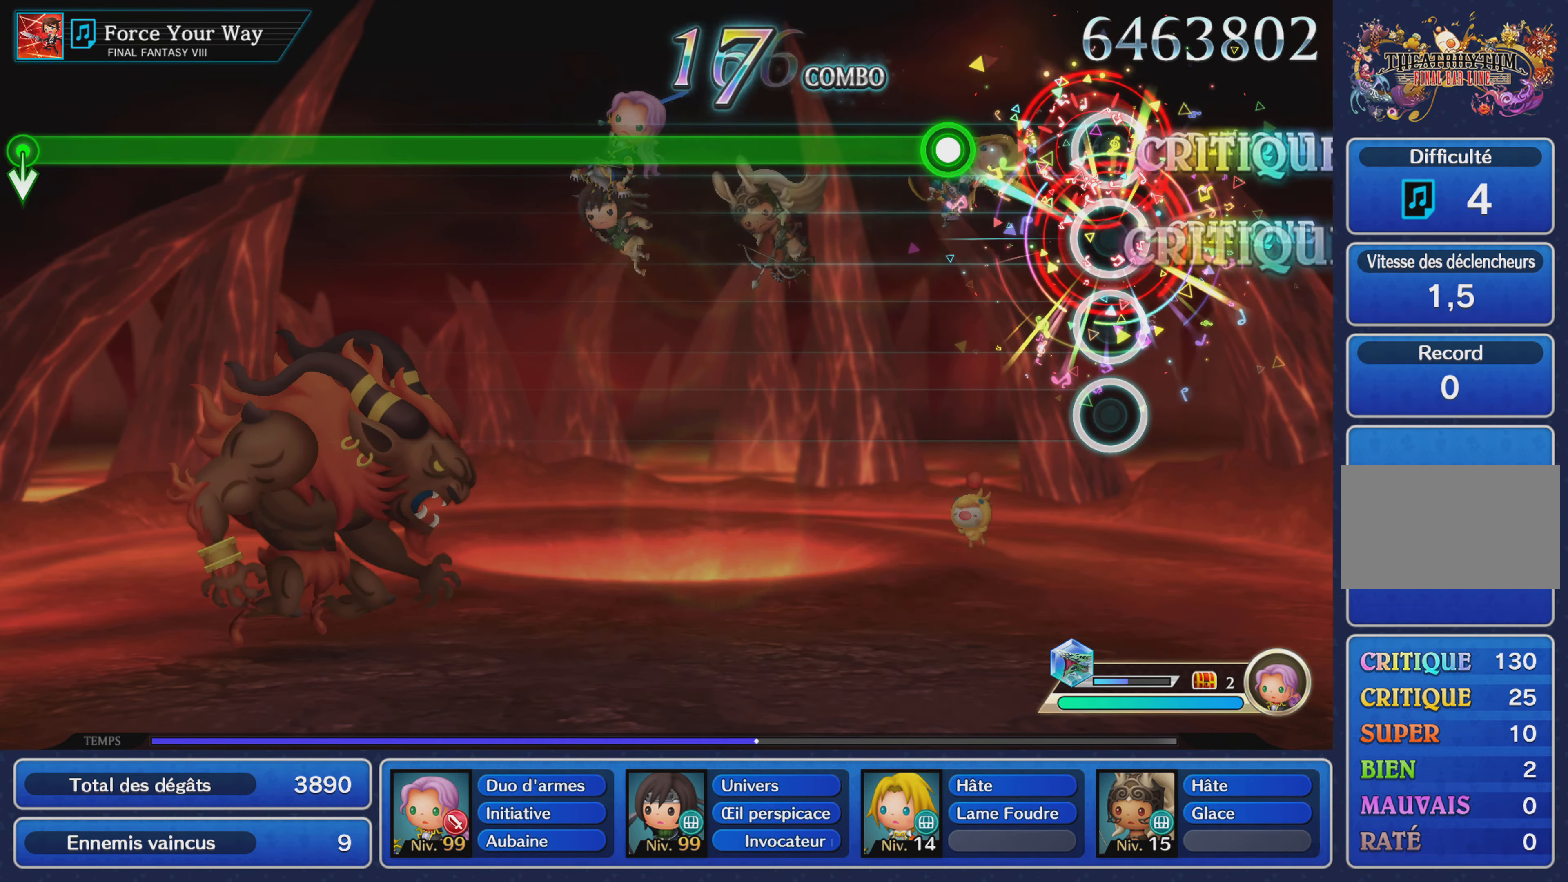
{"buttons": ["R1"], "left_stick": "center", "right_stick": "center", "events": [[17, "L1", "up"], [34, "R1", "up"], [234, "R1", "down"]]}
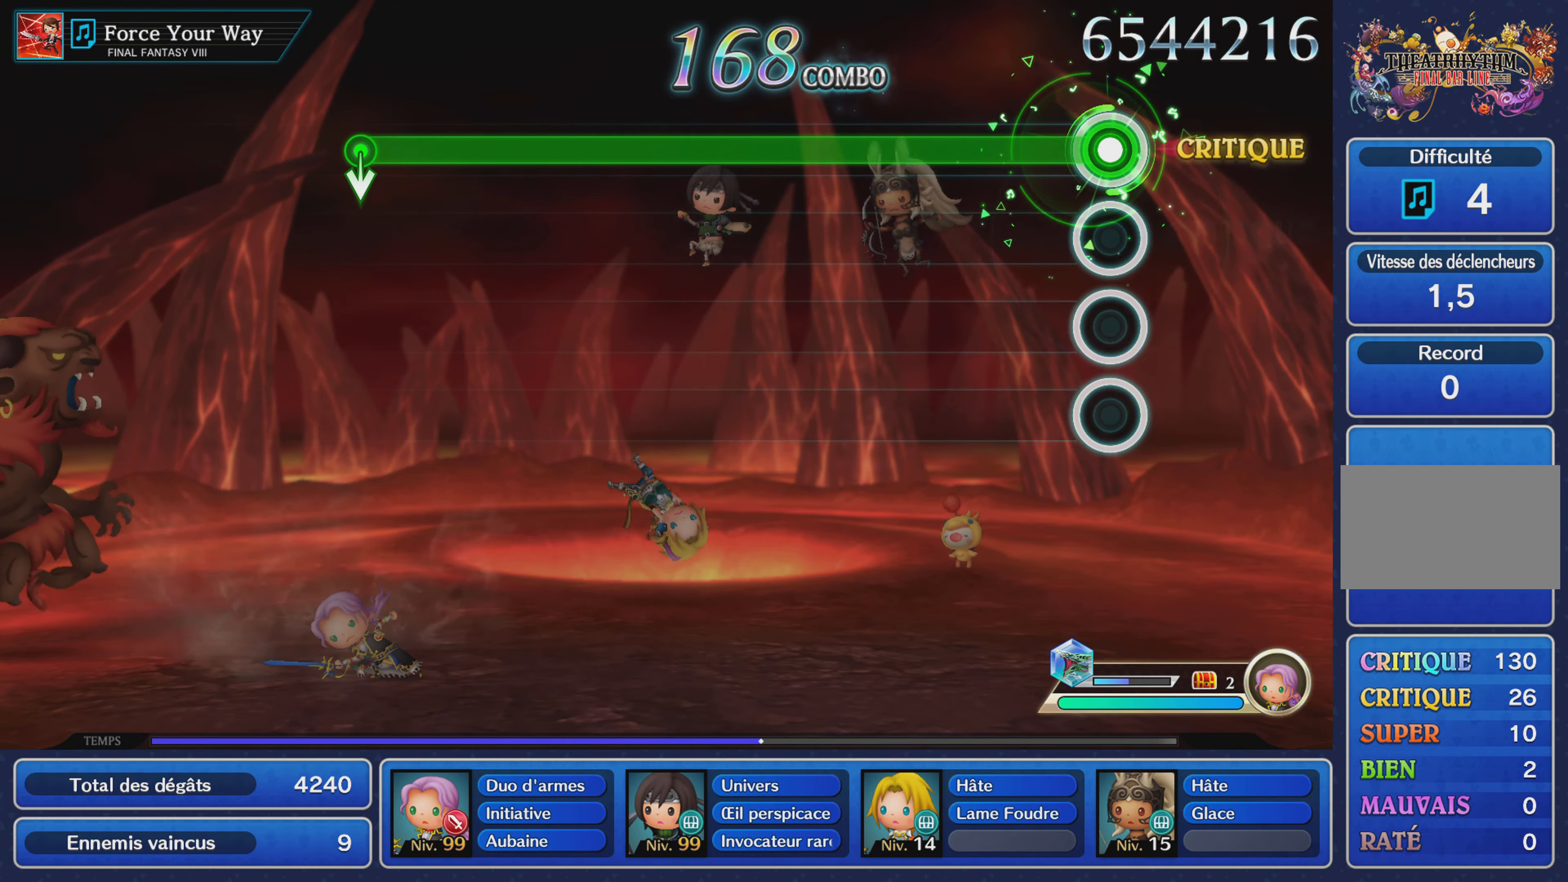
{"buttons": ["R1"], "left_stick": "center", "right_stick": "center", "events": []}
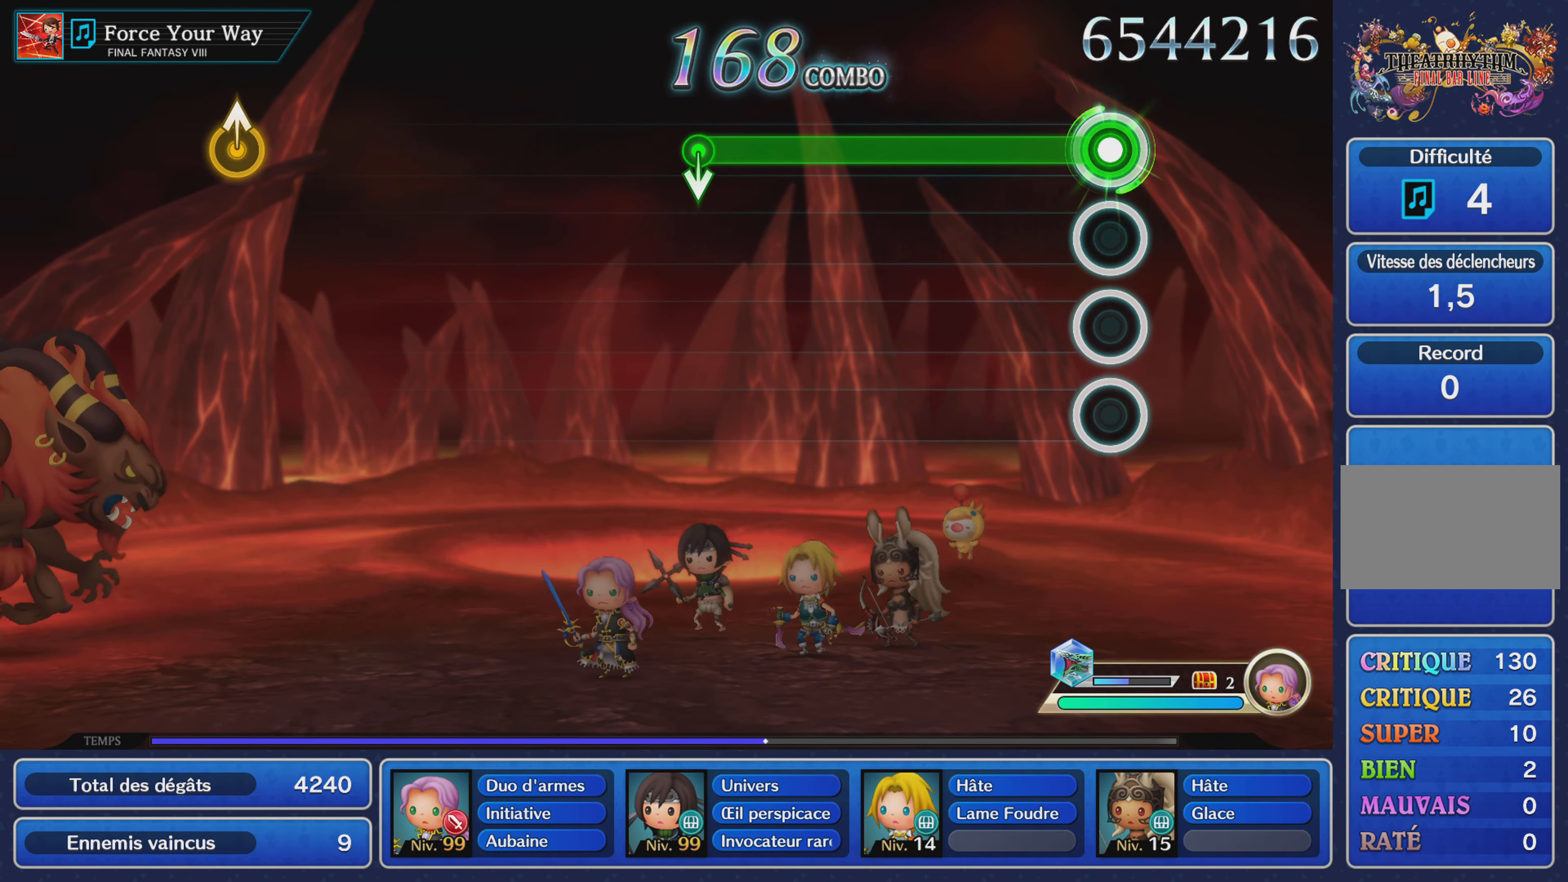
{"buttons": ["R1"], "left_stick": "center", "right_stick": "center", "events": []}
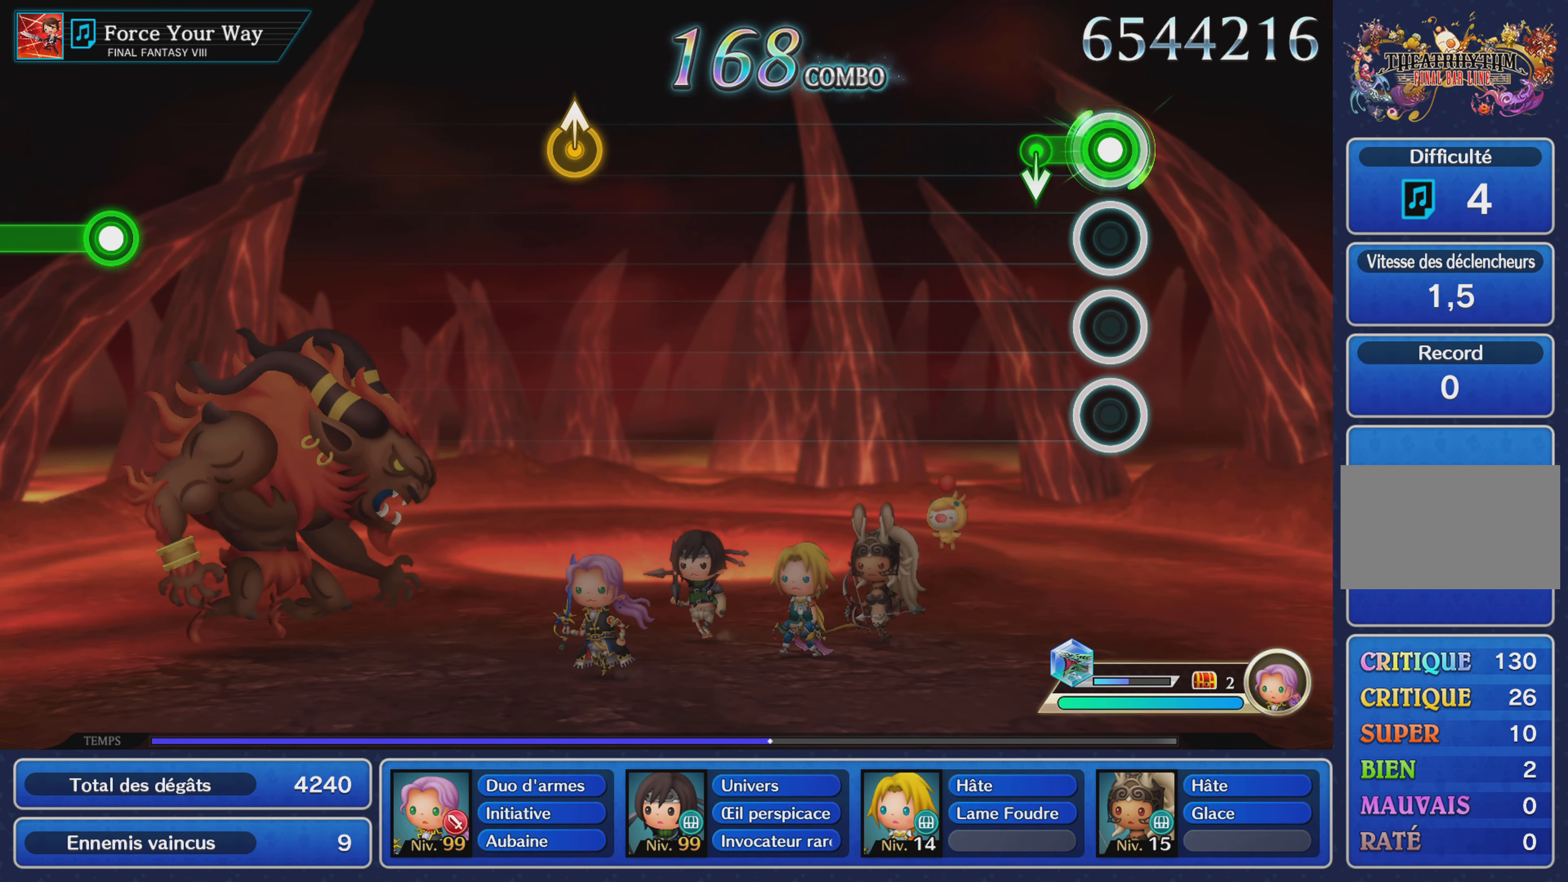
{"buttons": [], "left_stick": "center", "right_stick": "center", "events": [[250, "R1", "up"]]}
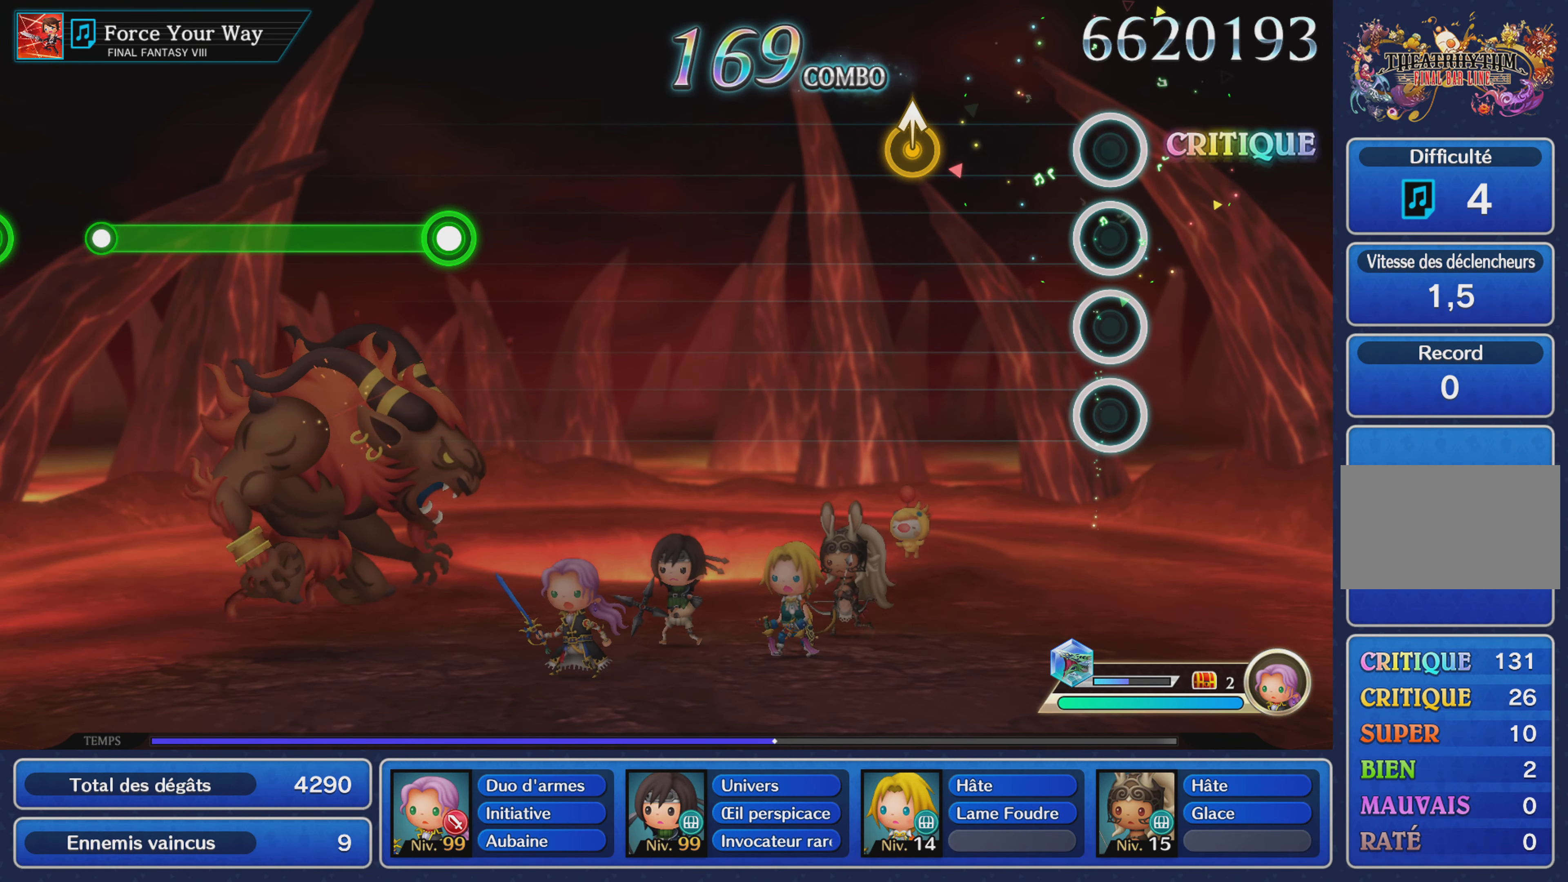
{"buttons": [], "left_stick": "center", "right_stick": "center", "events": [[283, "left_stick", "up"], [467, "left_stick", "center"]]}
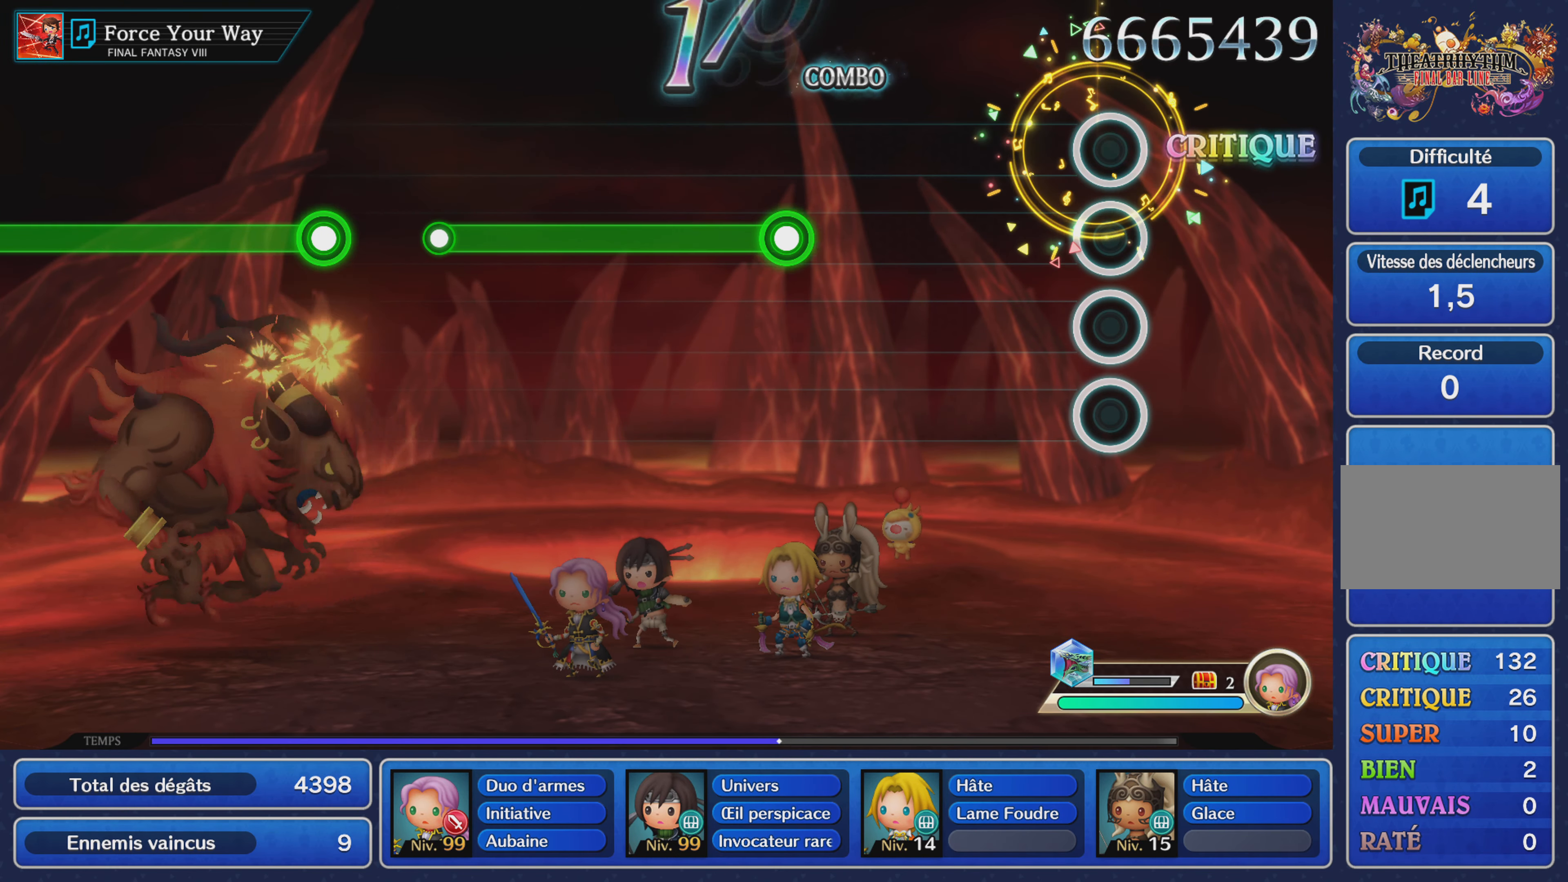
{"buttons": ["R1"], "left_stick": "center", "right_stick": "center", "events": [[501, "R1", "down"]]}
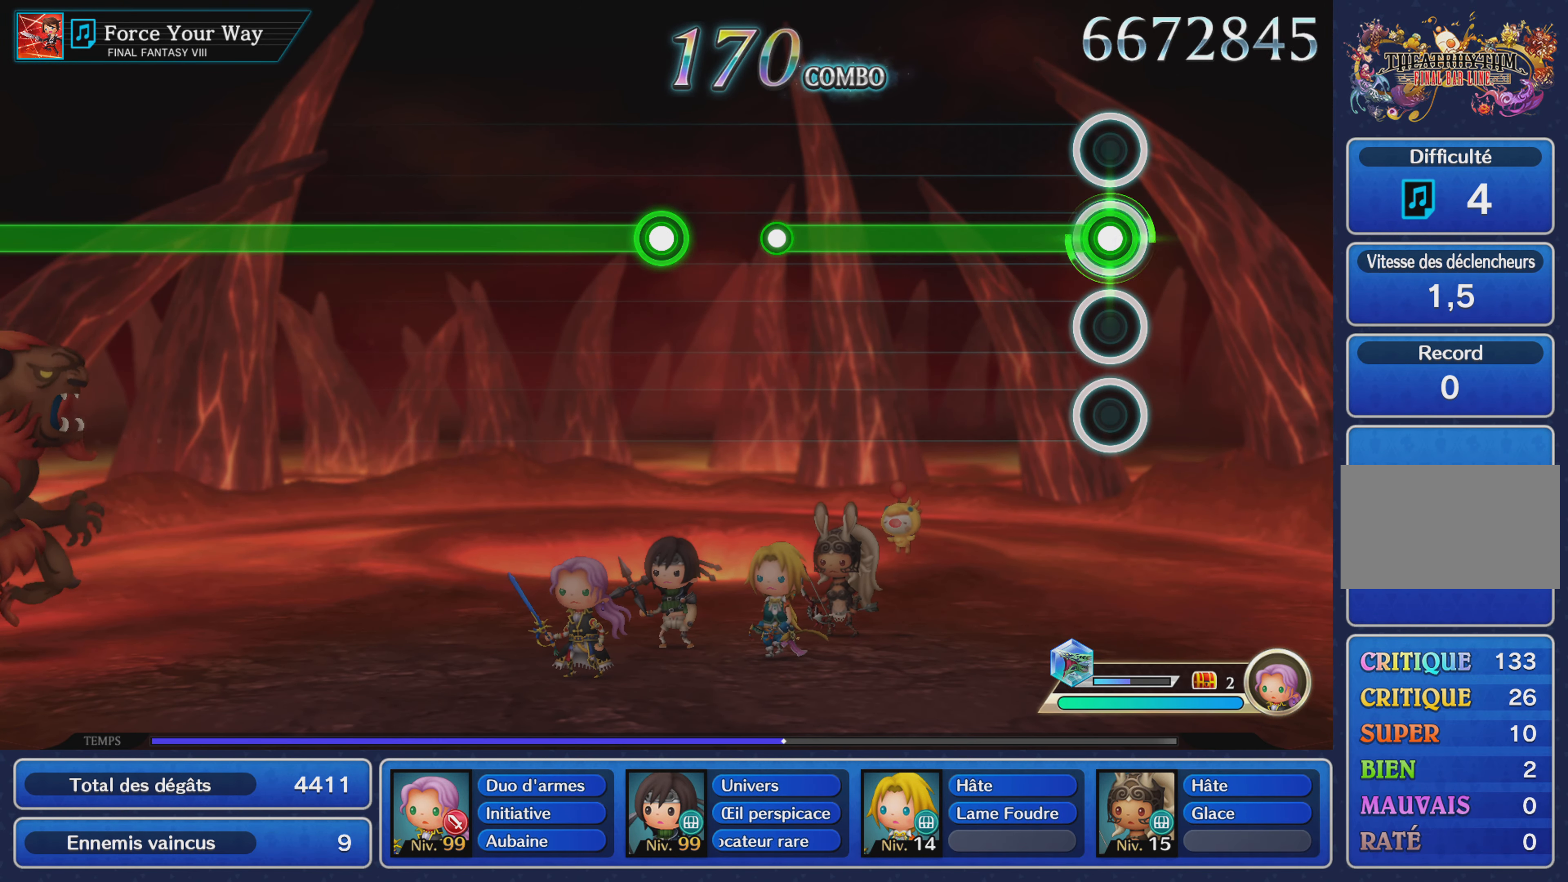
{"buttons": ["R1"], "left_stick": "center", "right_stick": "center", "events": []}
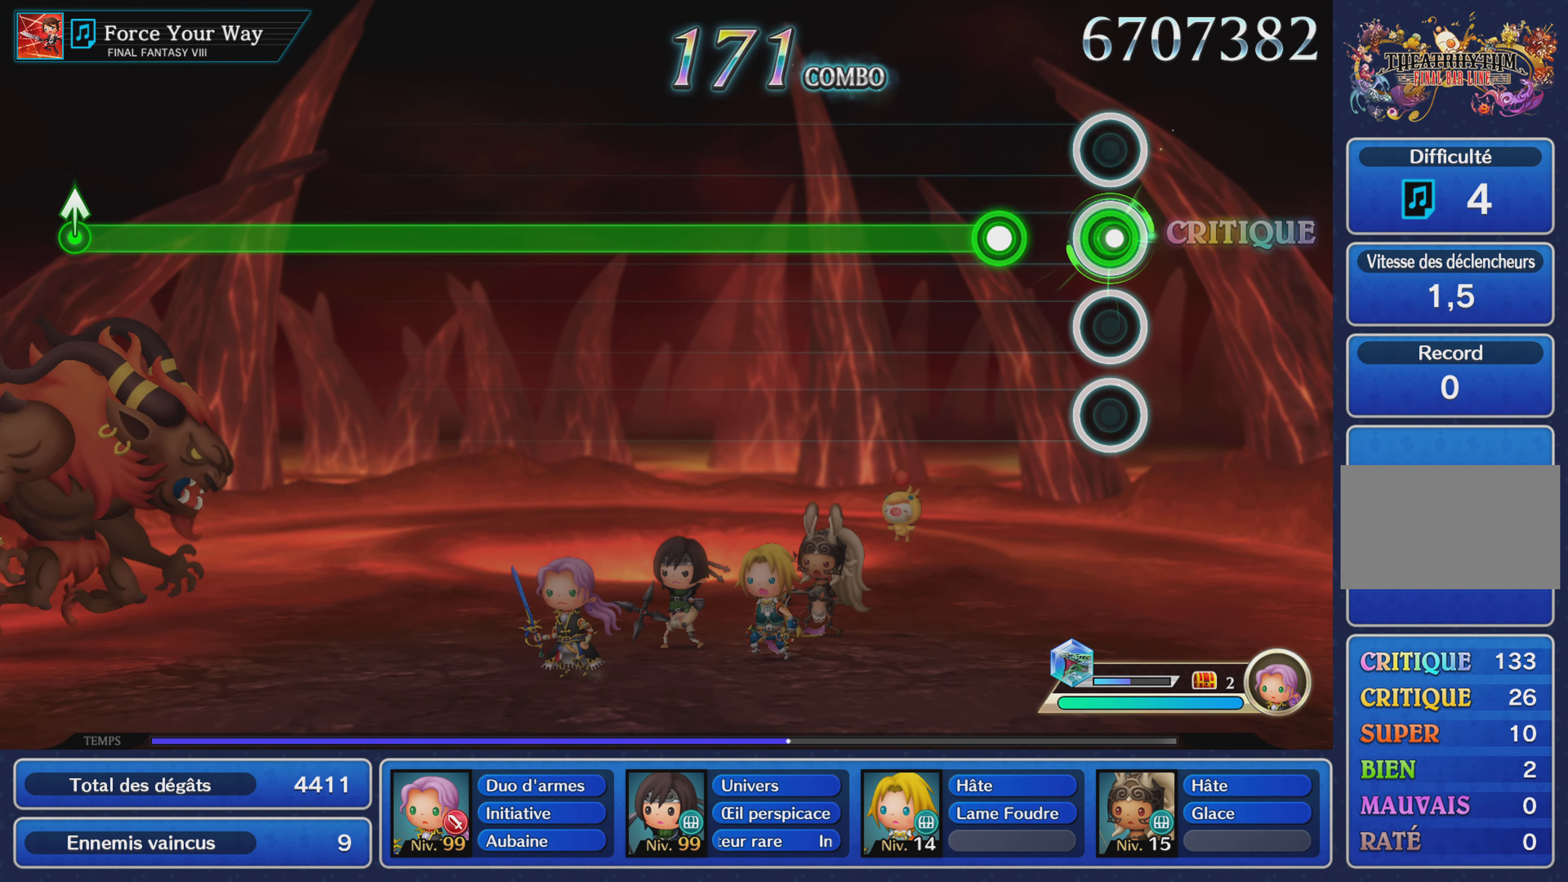
{"buttons": ["R1"], "left_stick": "center", "right_stick": "center", "events": [[67, "R1", "up"], [150, "R1", "down"]]}
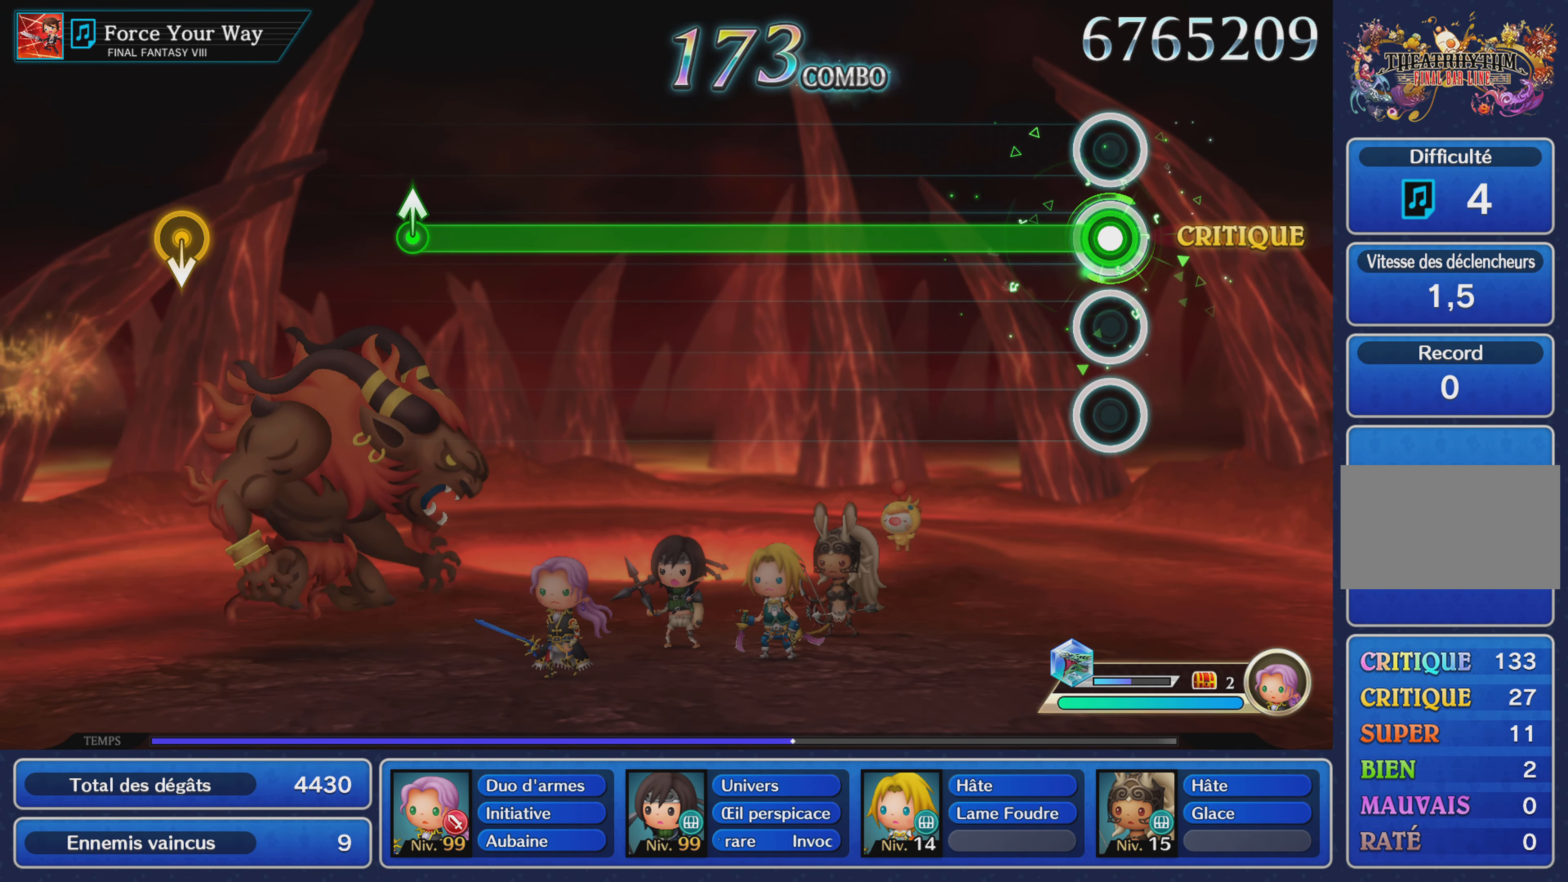
{"buttons": ["R1"], "left_stick": "center", "right_stick": "center", "events": []}
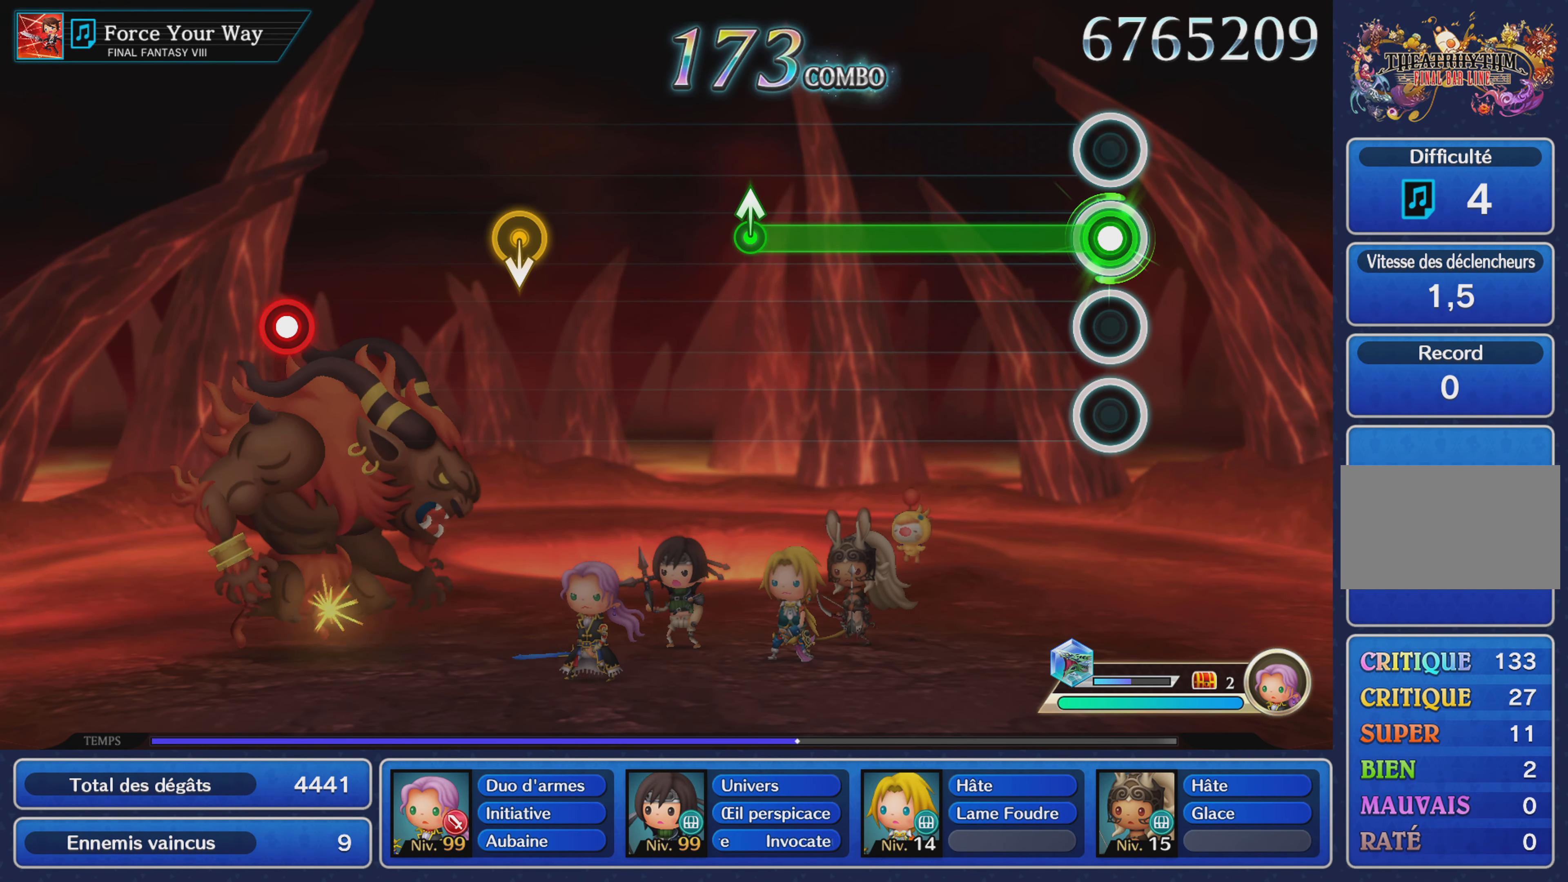
{"buttons": ["R1"], "left_stick": "center", "right_stick": "center", "events": []}
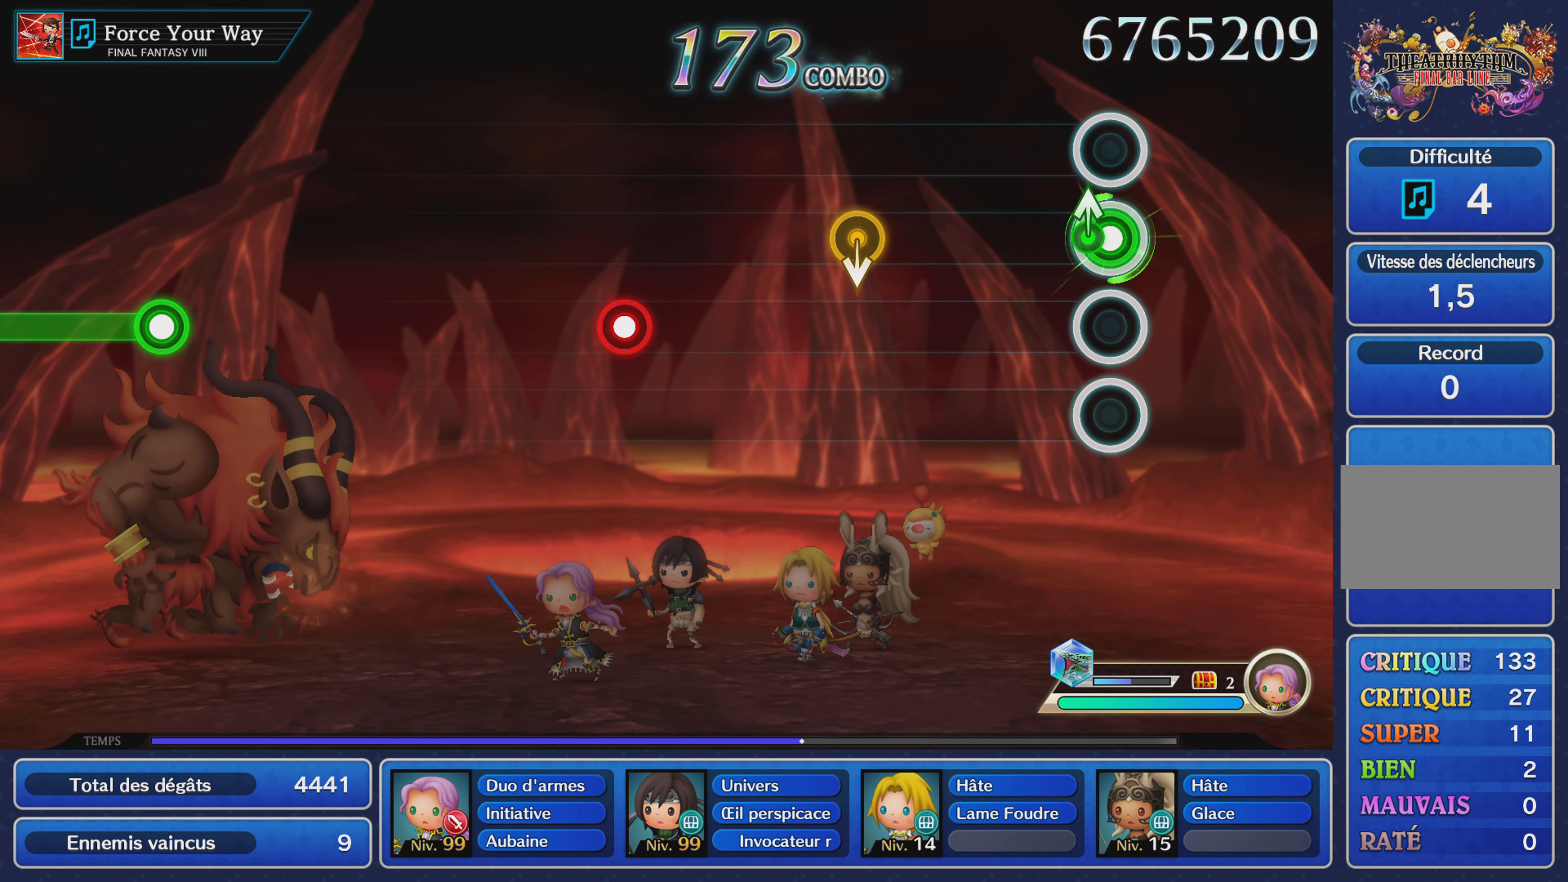
{"buttons": [], "left_stick": "center", "right_stick": "center", "events": [[66, "left_stick", "up"], [133, "R1", "up"], [217, "left_stick", "center"]]}
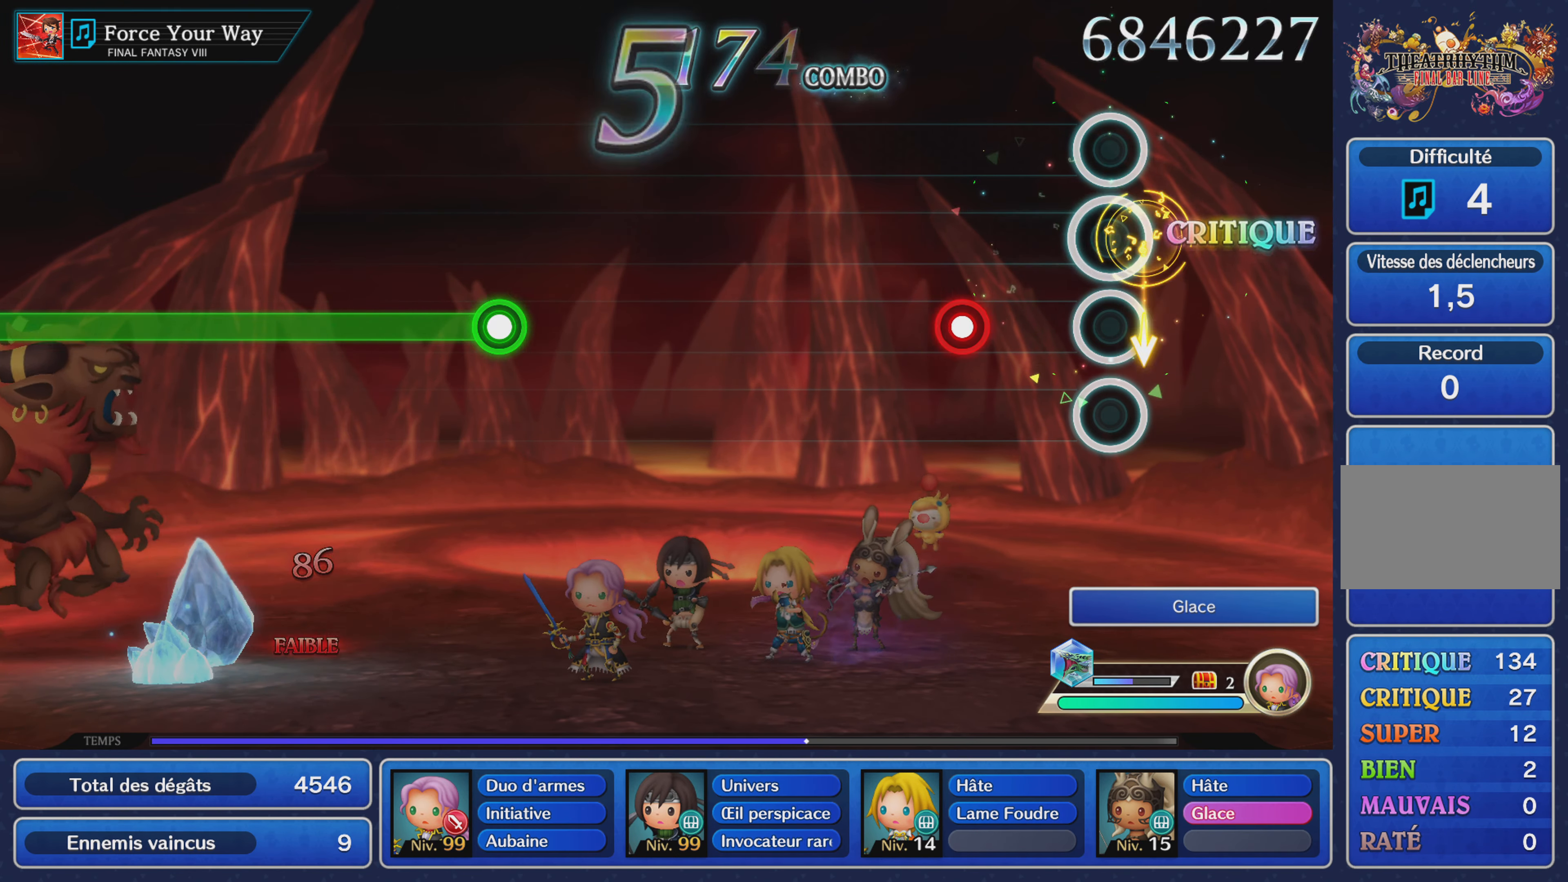
{"buttons": ["R1"], "left_stick": "center", "right_stick": "center", "events": [[250, "R1", "down"]]}
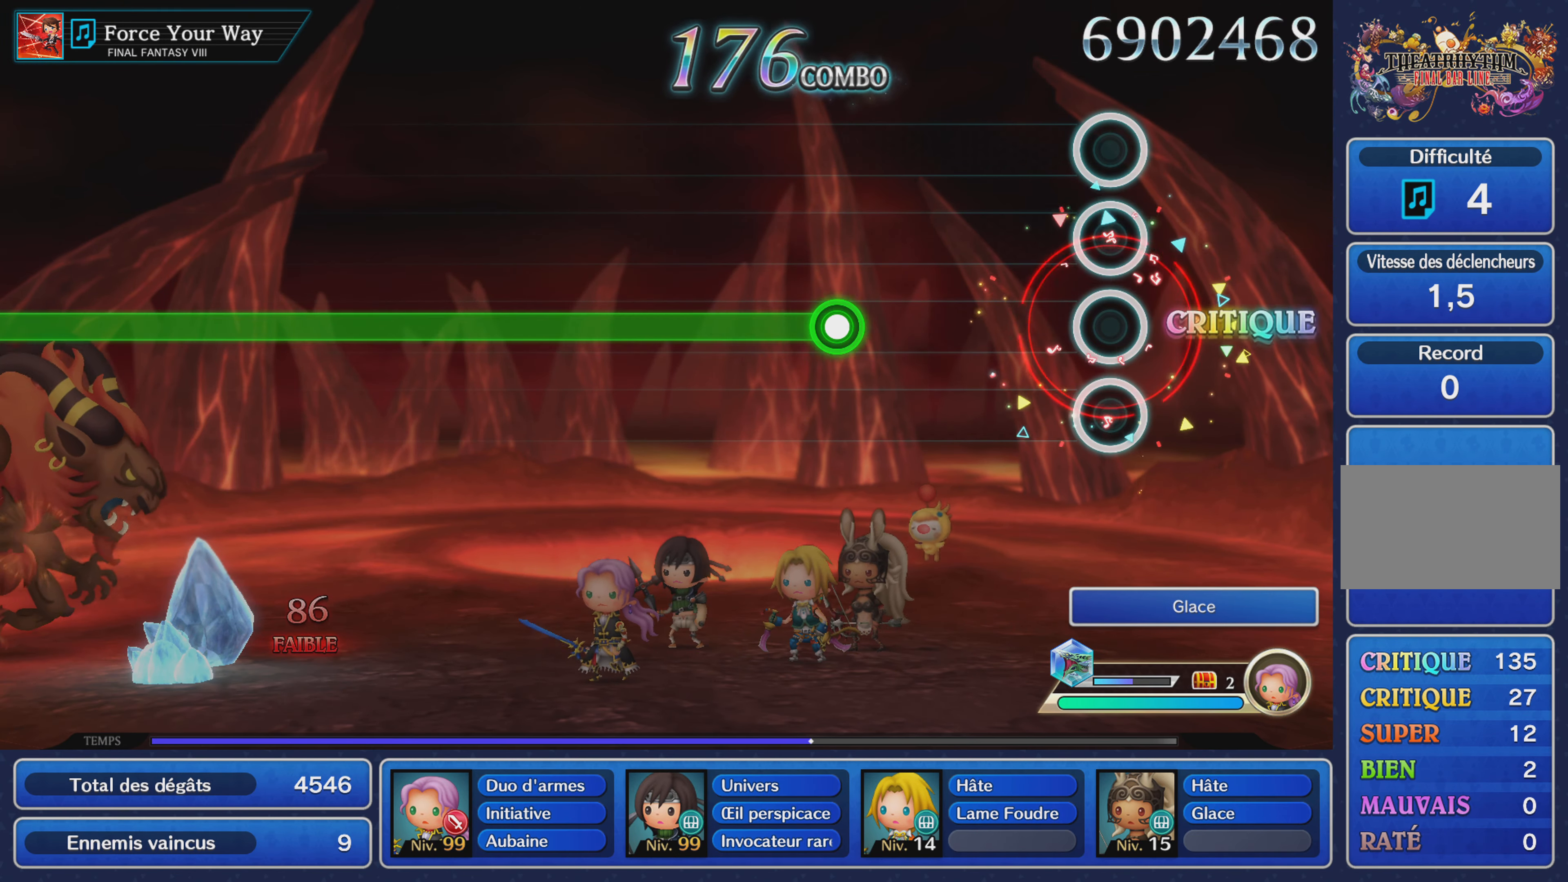
{"buttons": ["R1"], "left_stick": "center", "right_stick": "center", "events": [[83, "R1", "up"], [416, "R1", "down"]]}
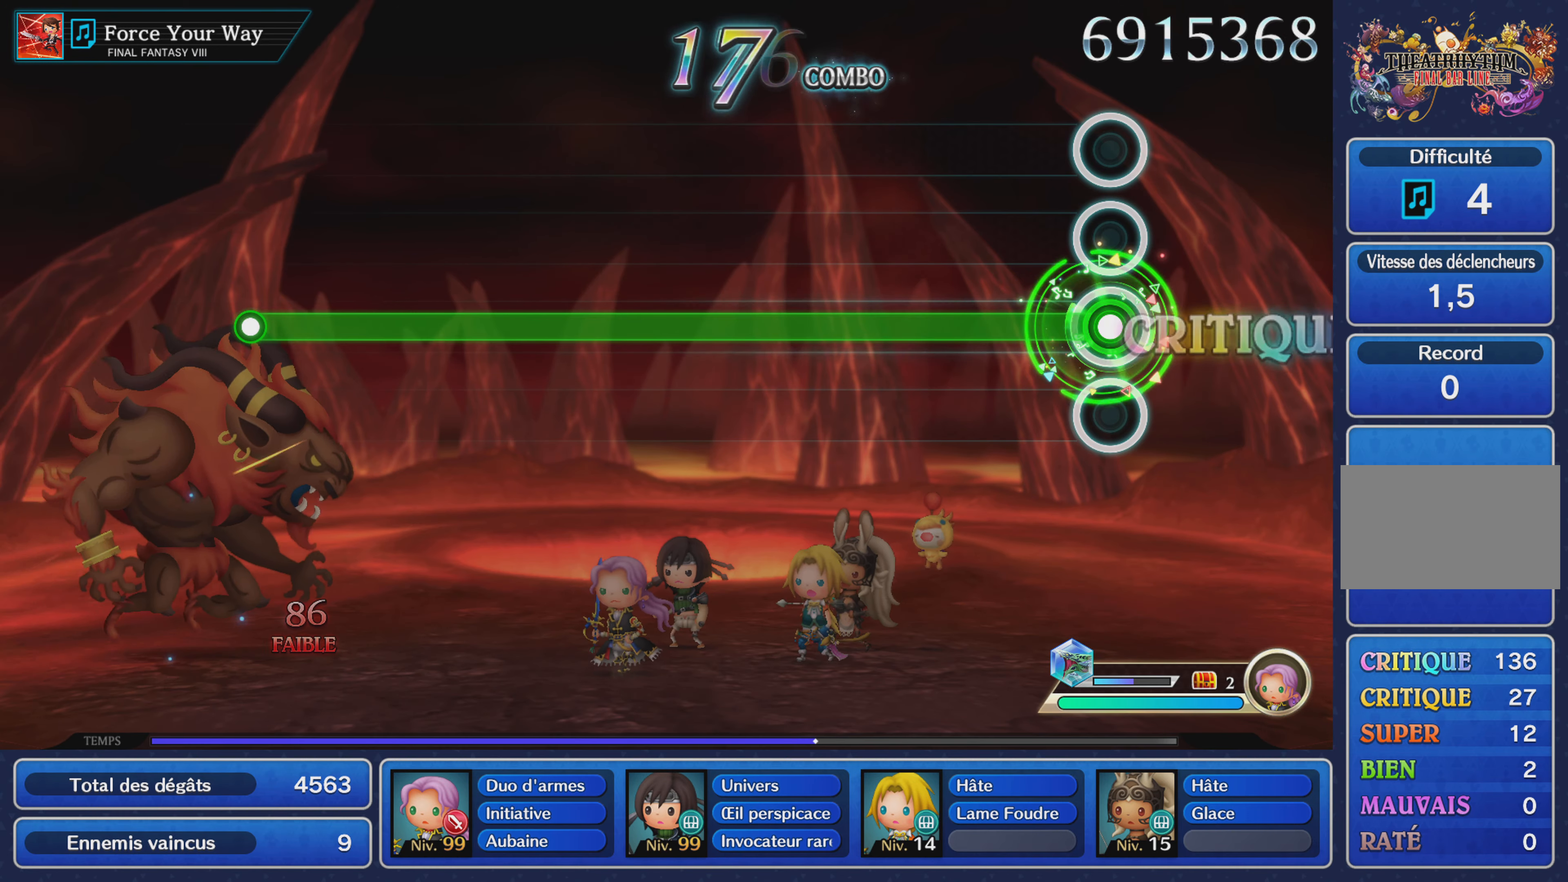
{"buttons": ["R1"], "left_stick": "center", "right_stick": "center", "events": []}
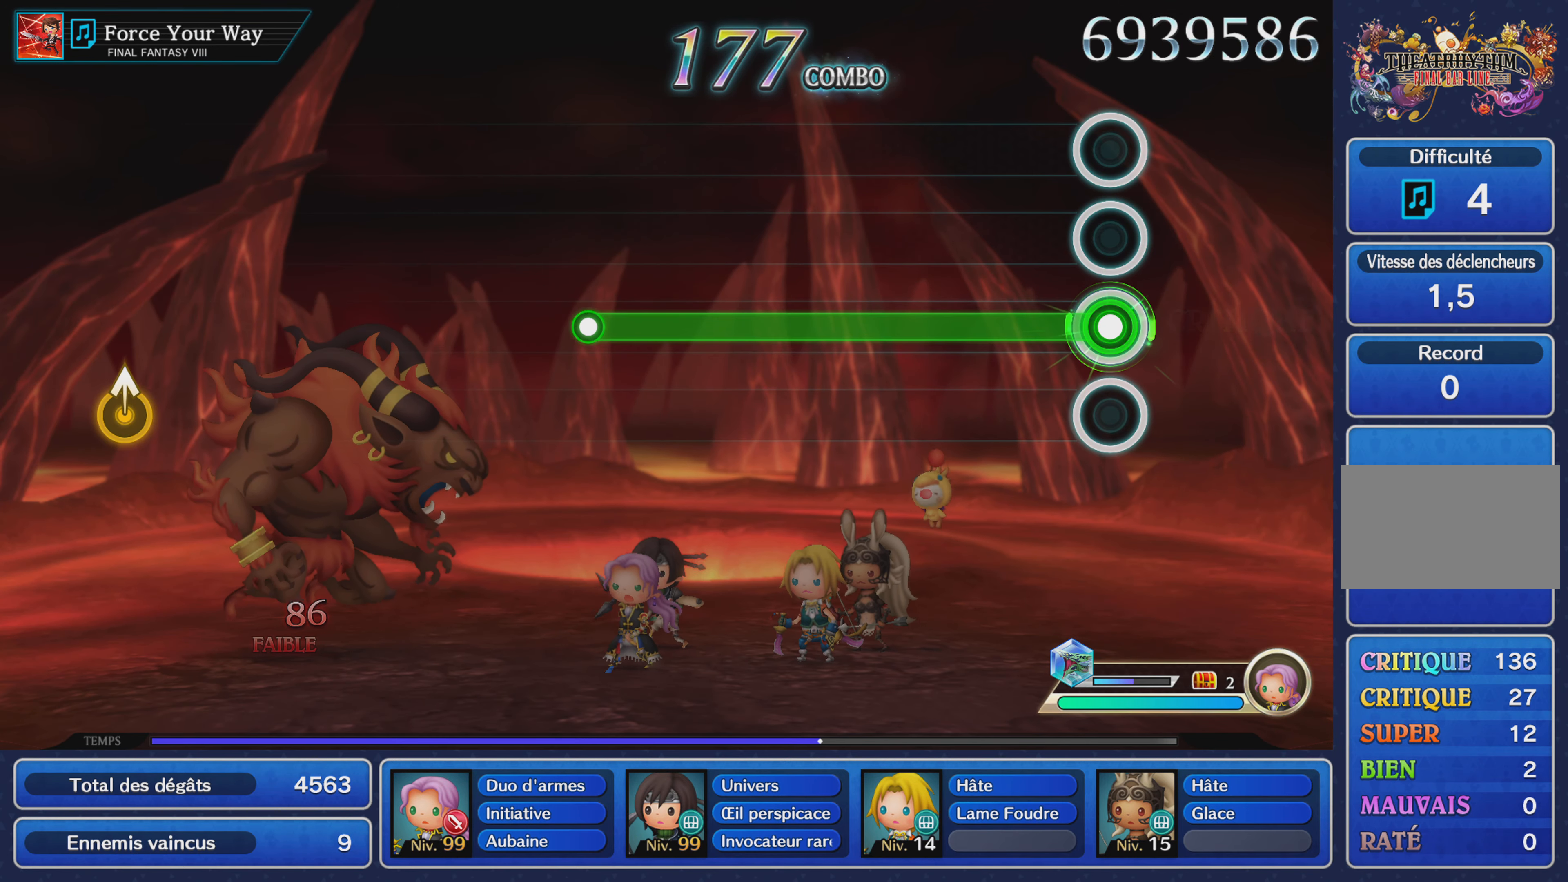
{"buttons": ["R1"], "left_stick": "center", "right_stick": "center", "events": []}
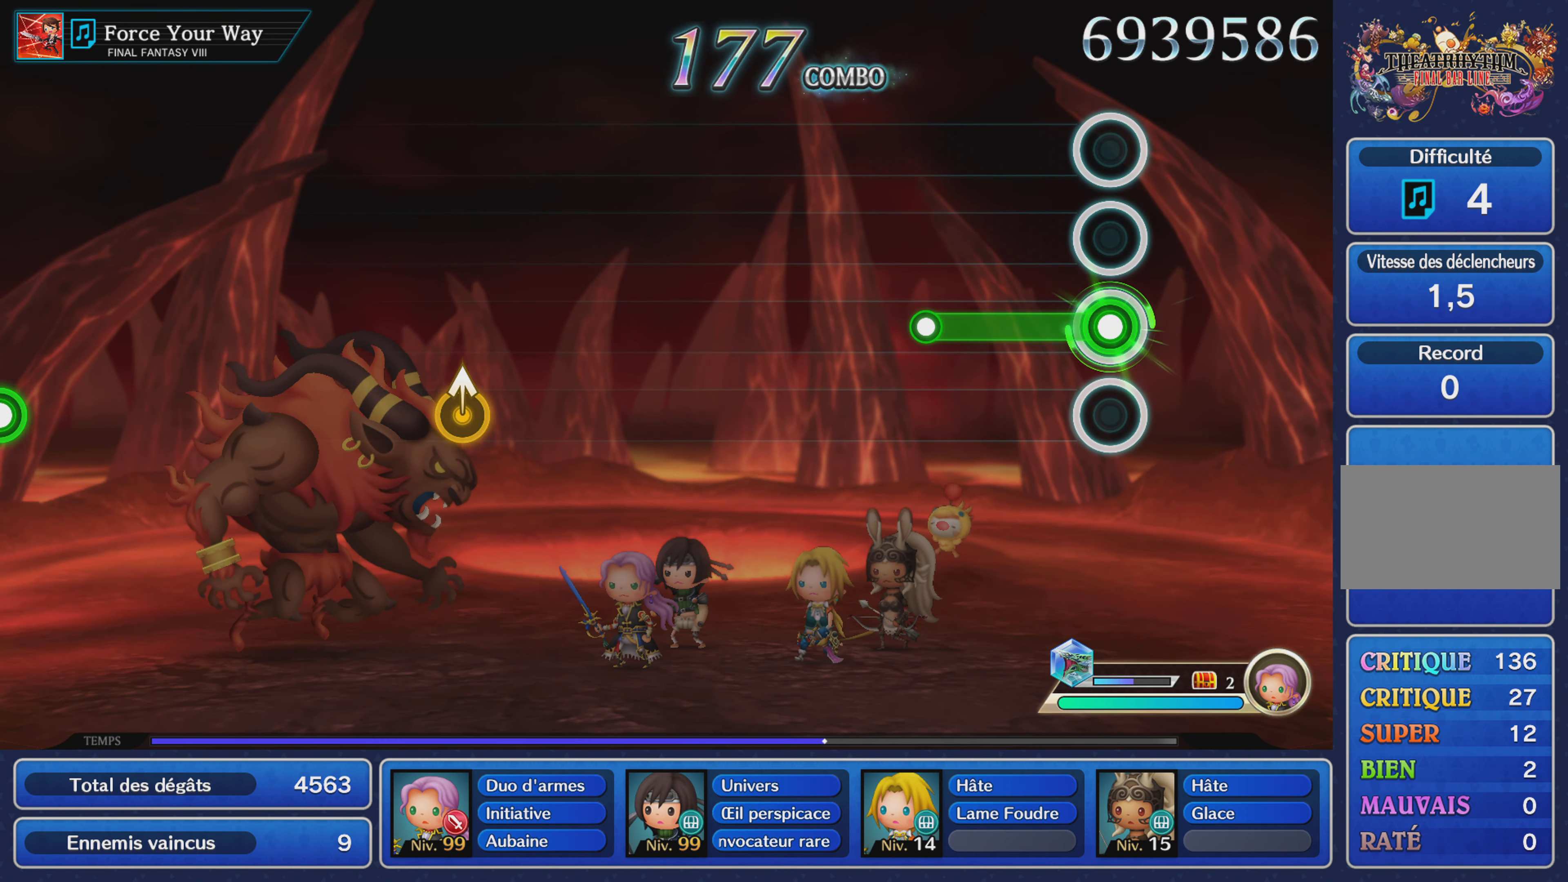
{"buttons": [], "left_stick": "center", "right_stick": "center", "events": [[317, "R1", "up"]]}
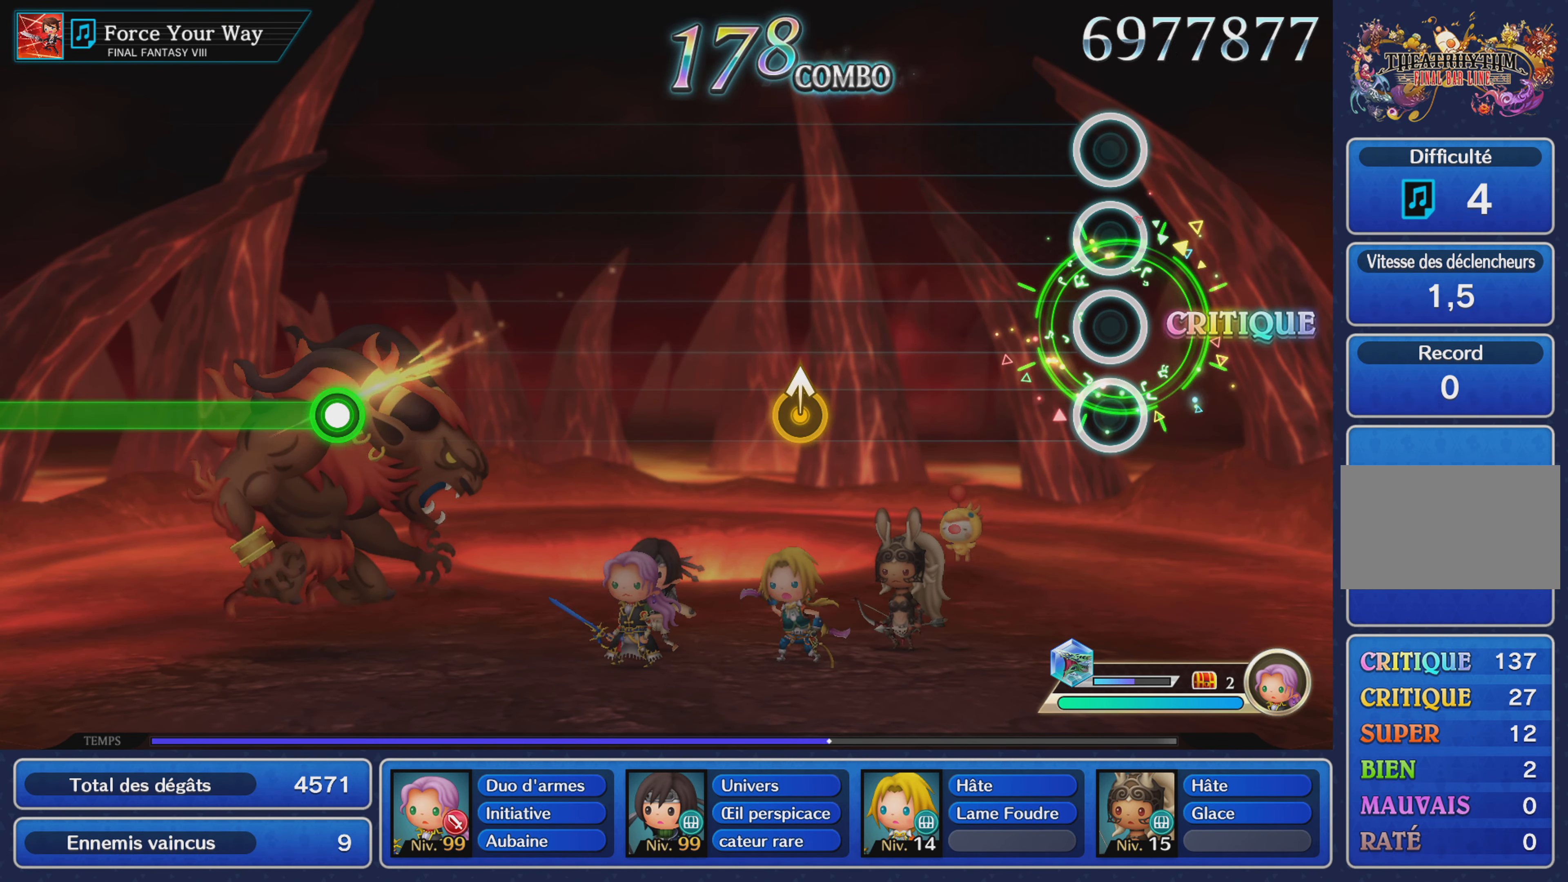
{"buttons": [], "left_stick": "up", "right_stick": "center", "events": [[450, "left_stick", "up"]]}
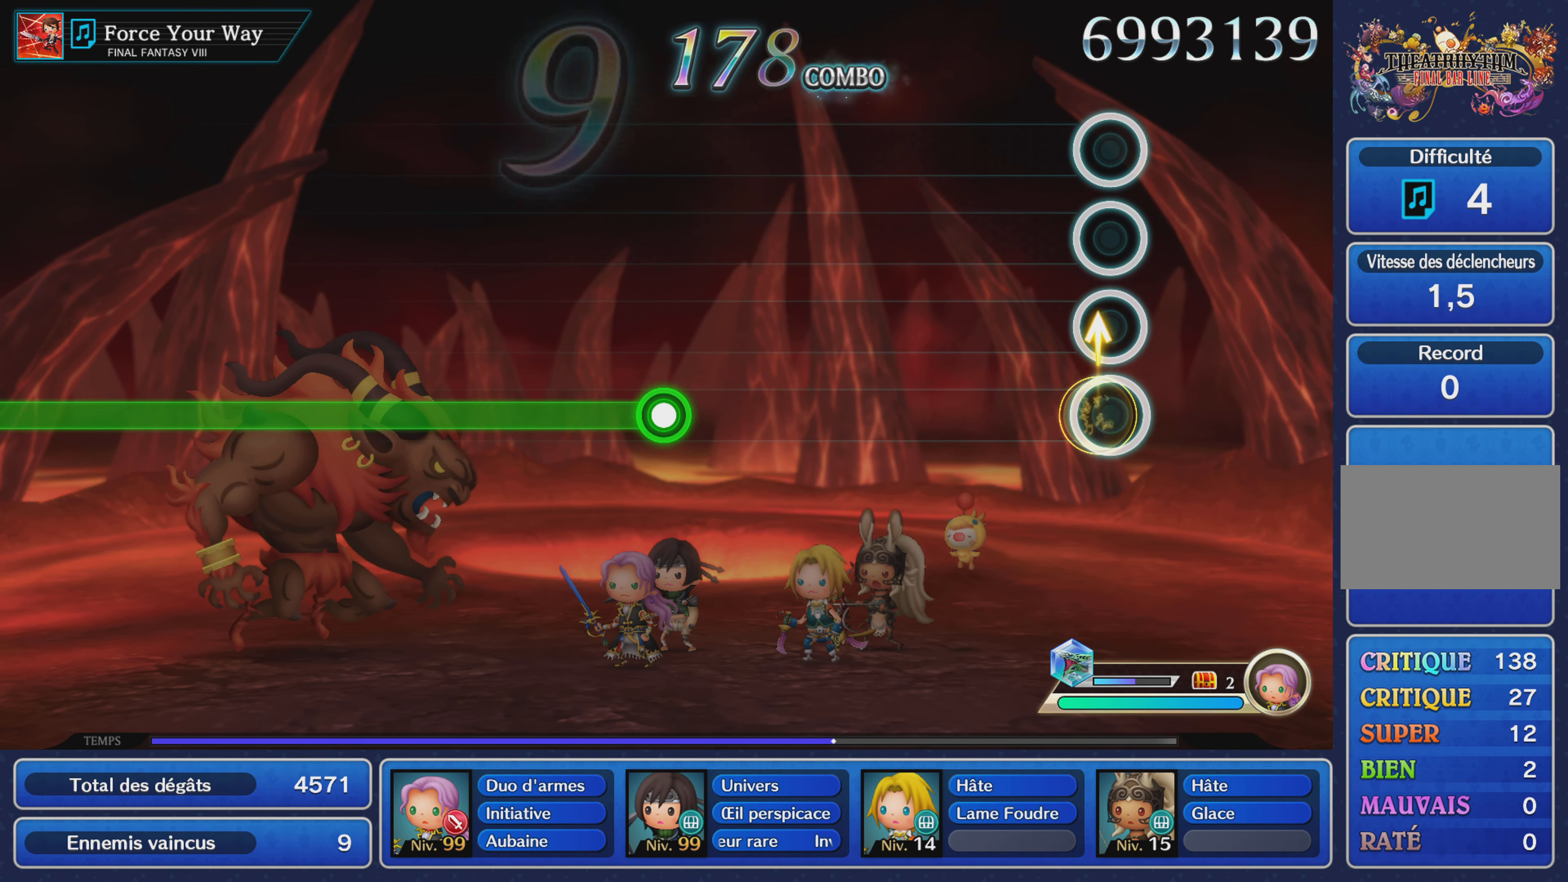
{"buttons": [], "left_stick": "center", "right_stick": "center", "events": [[150, "left_stick", "center"]]}
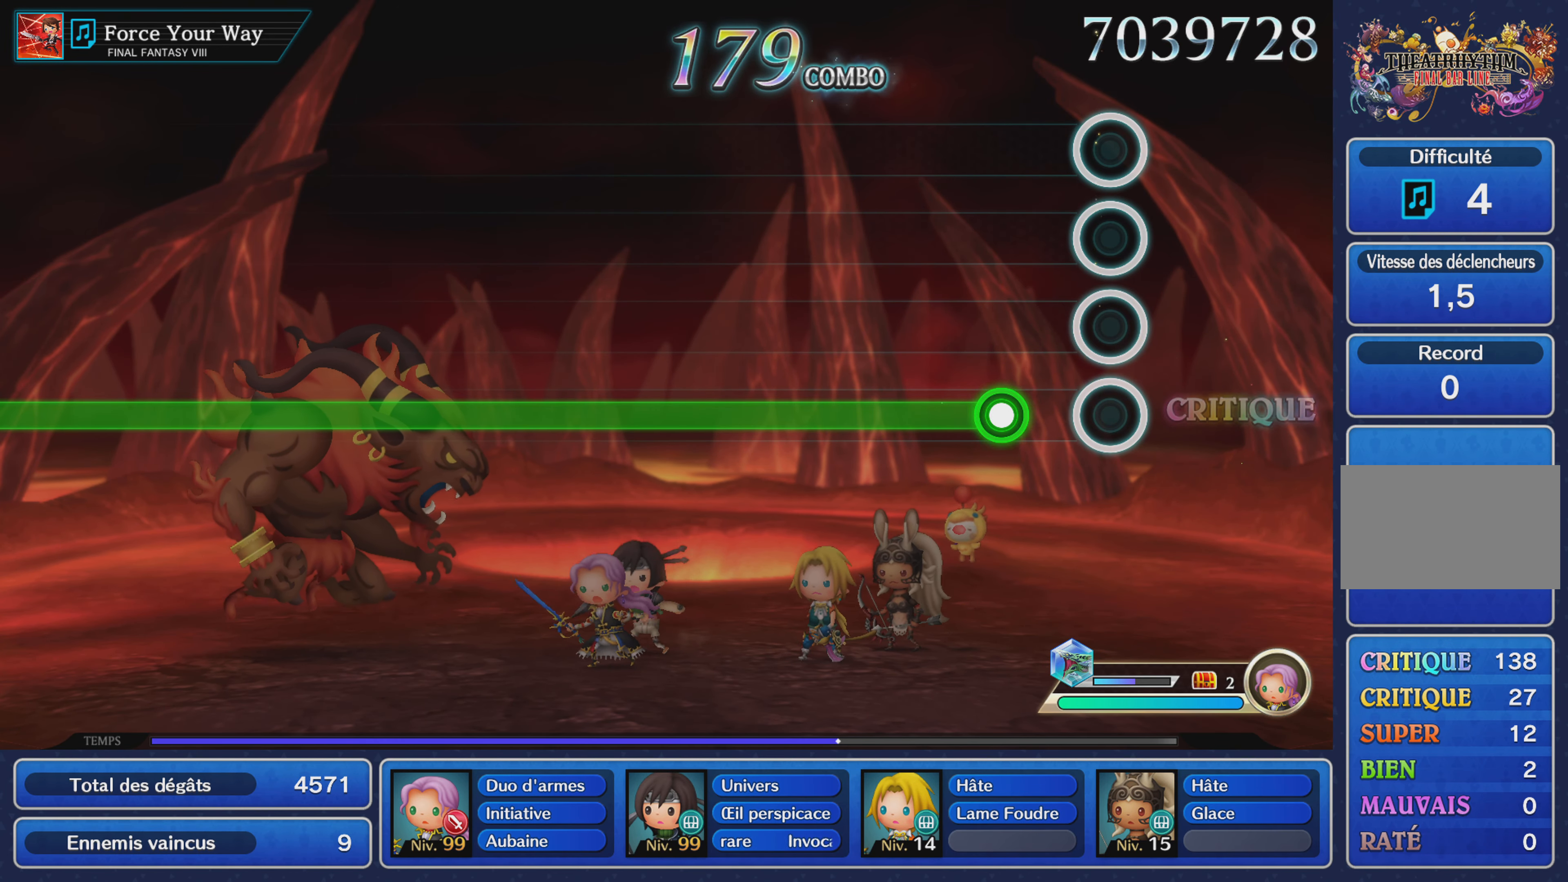
{"buttons": ["R1"], "left_stick": "center", "right_stick": "center", "events": [[184, "R1", "down"]]}
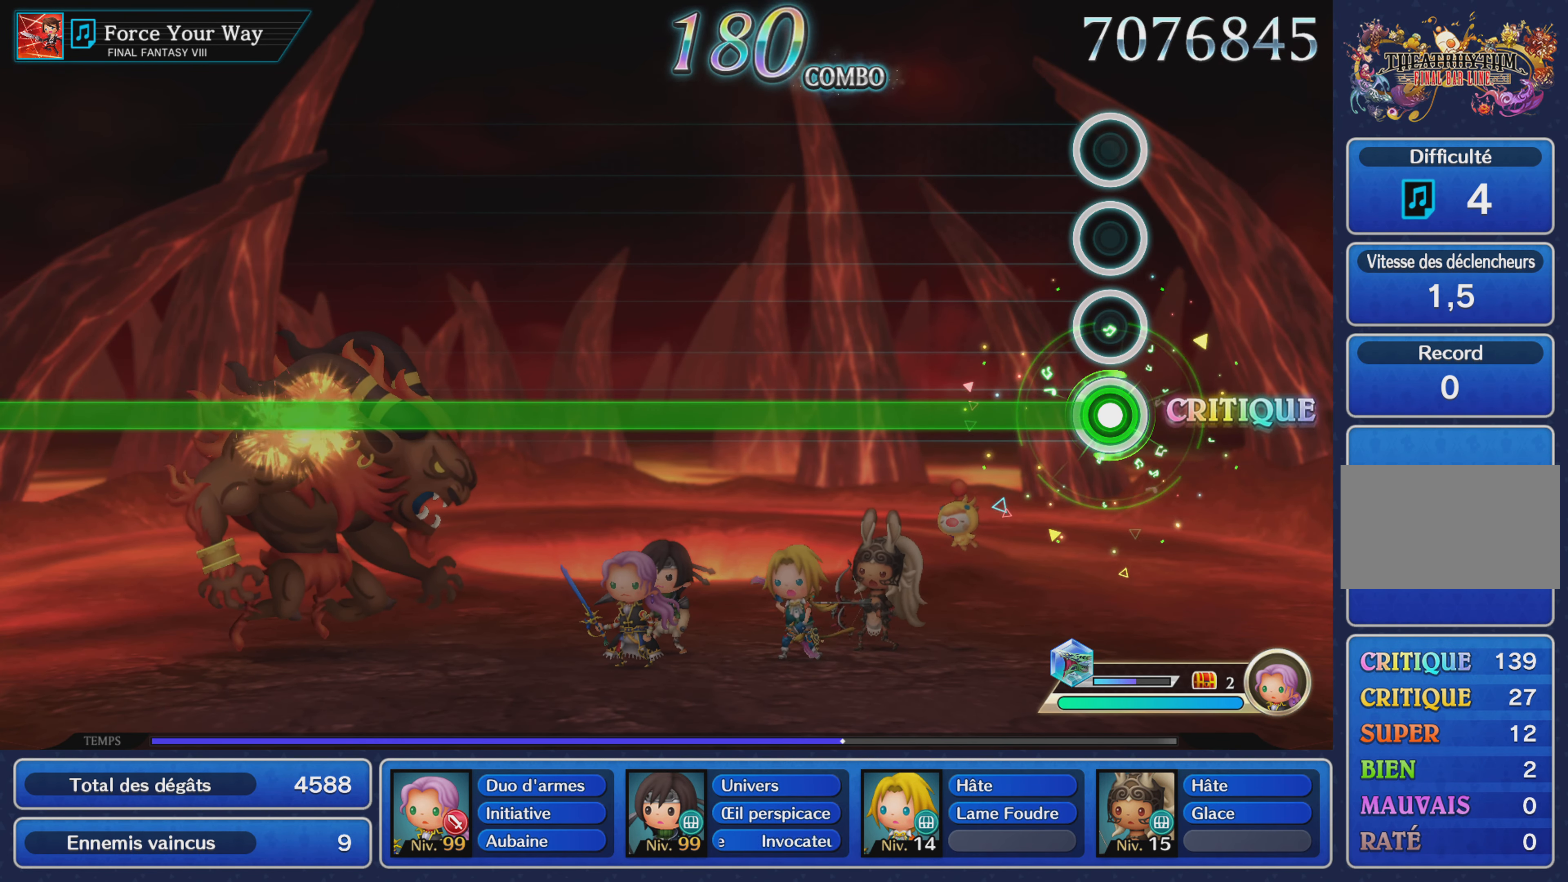
{"buttons": ["R1"], "left_stick": "center", "right_stick": "center", "events": []}
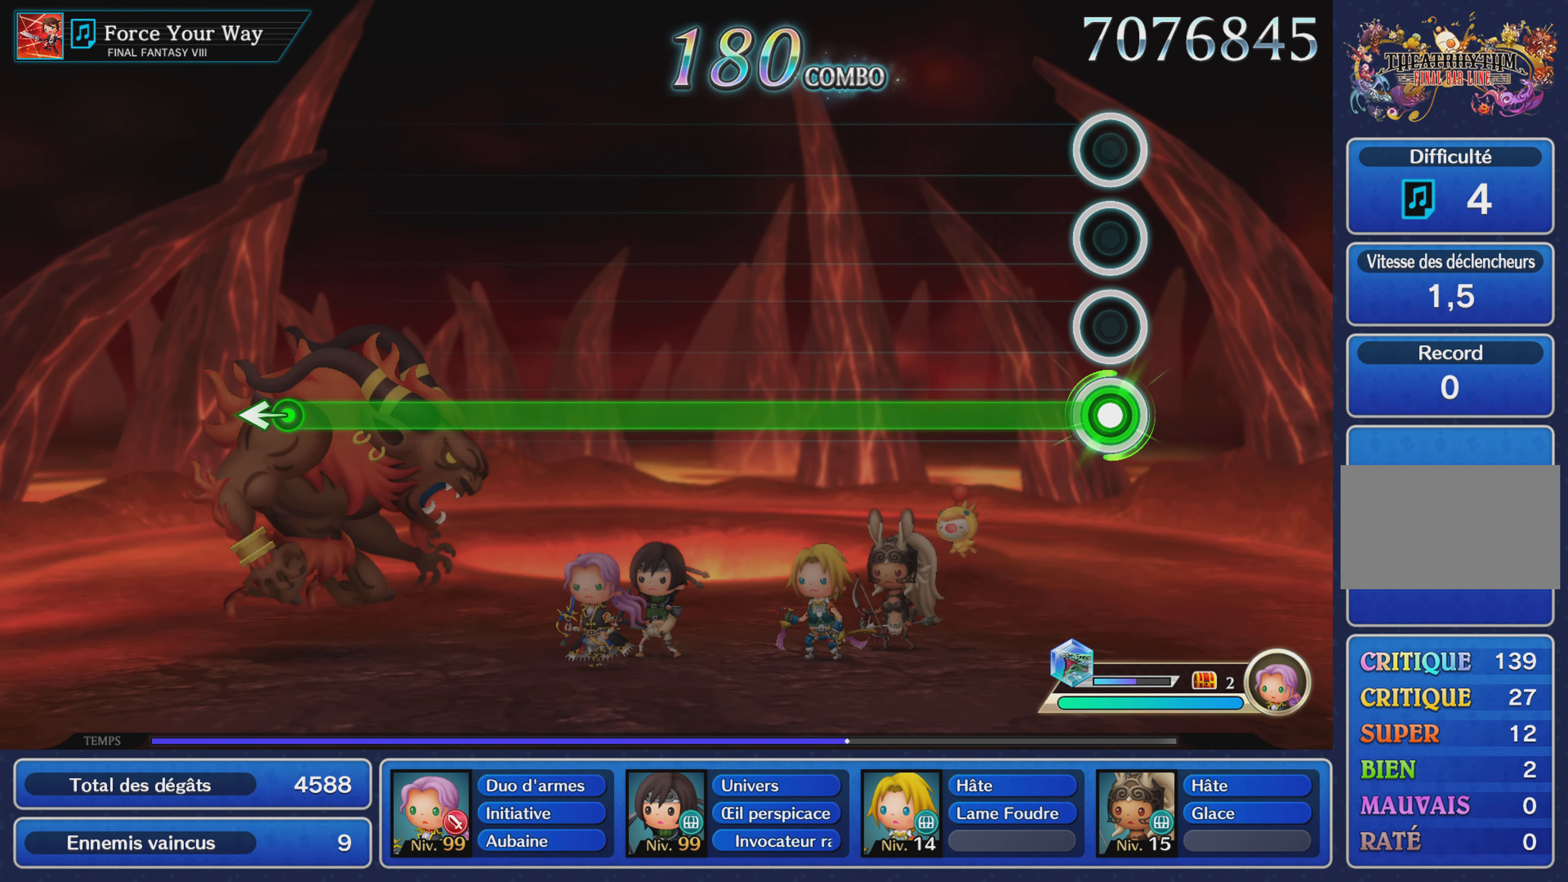
{"buttons": ["R1"], "left_stick": "center", "right_stick": "center", "events": []}